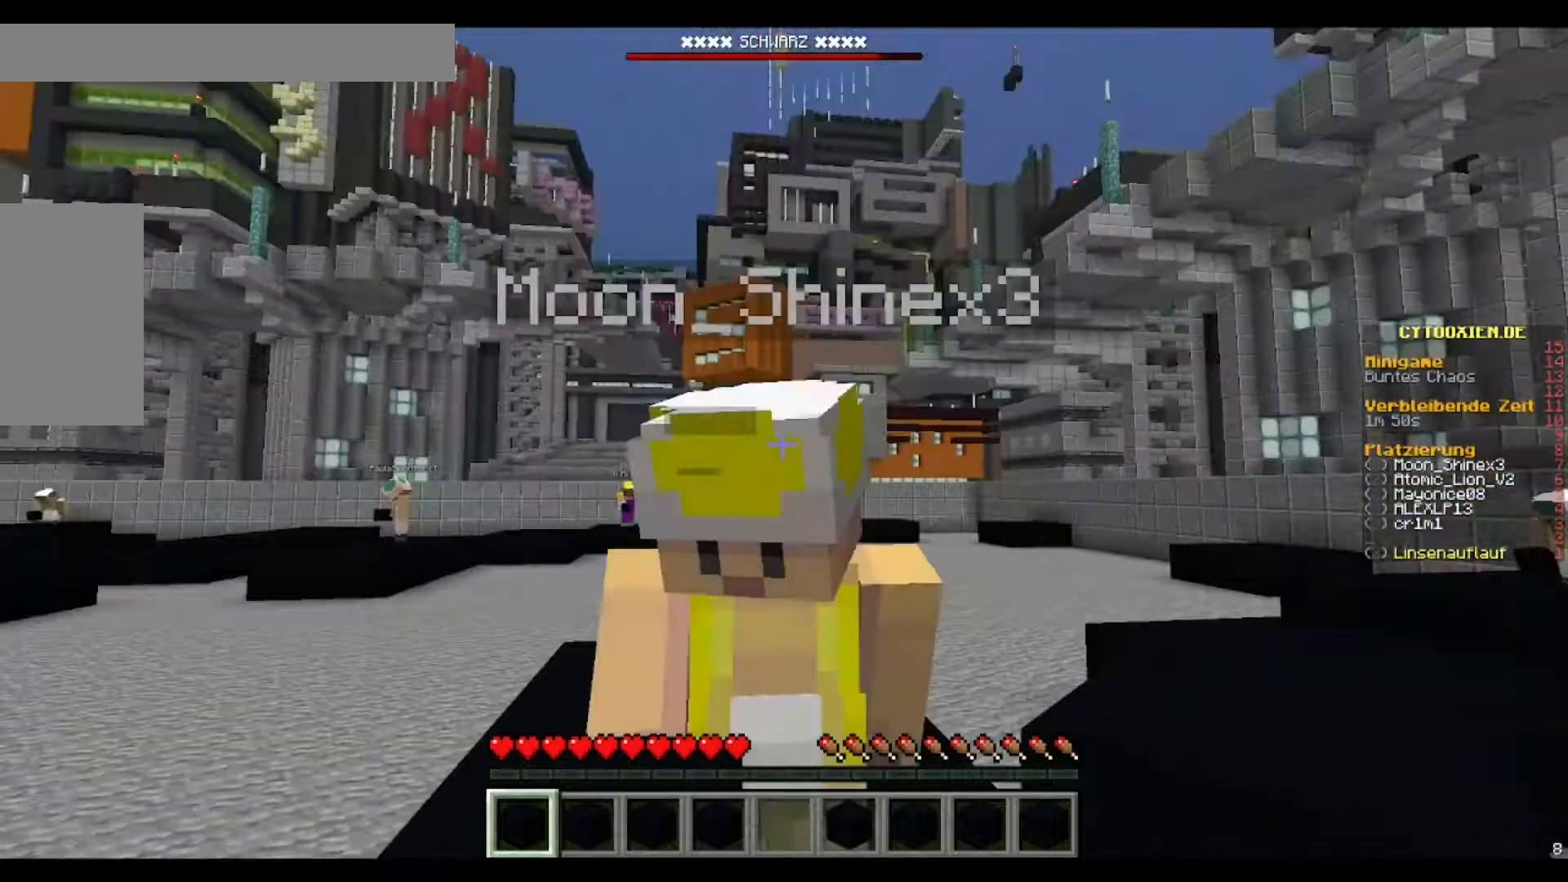
Gameplay with keyboard and mouse; each line is a JSON object with the keys and mouse buttons held at the frame after it. "events" lists presses ("down") and releases ("up") of "a", "d", "s", "w", "mouse_left" and "mouse_right" between this image and that frame as [ms after this image, input, new state], when the widget could be followed in between. "mouse_left", "mouse_right" = the "left", "right" buttons of the "mouse" list. No other keys are recorded. Fast repeated clicks can show as one long hold. Mouse movement is not recorded.
{"keys": [], "mouse": [], "events": []}
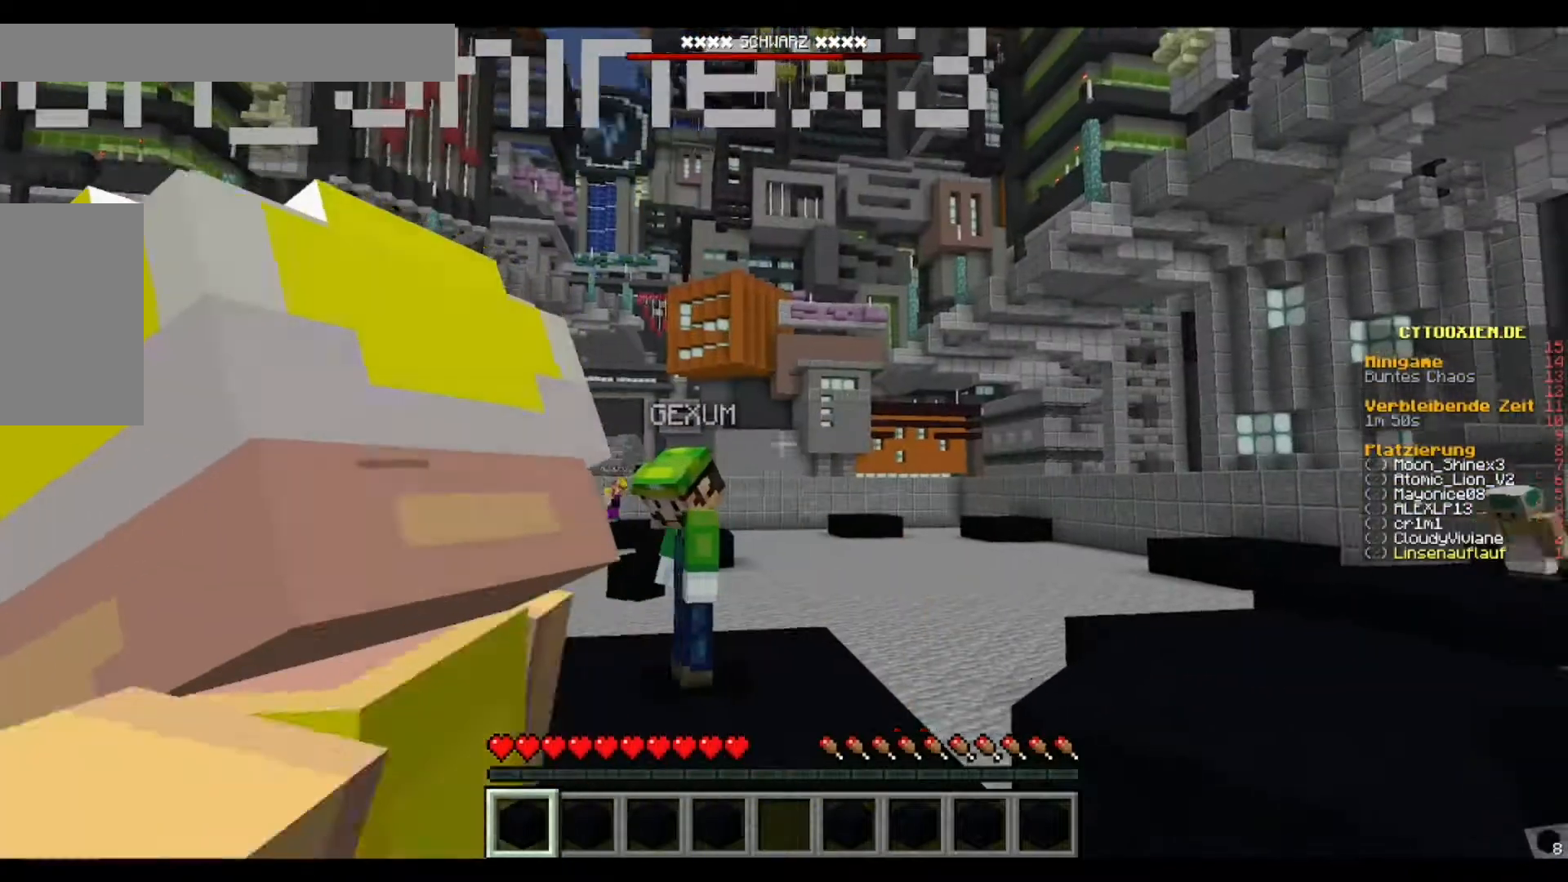
{"keys": ["w"], "mouse": [], "events": [[320, "w", "down"]]}
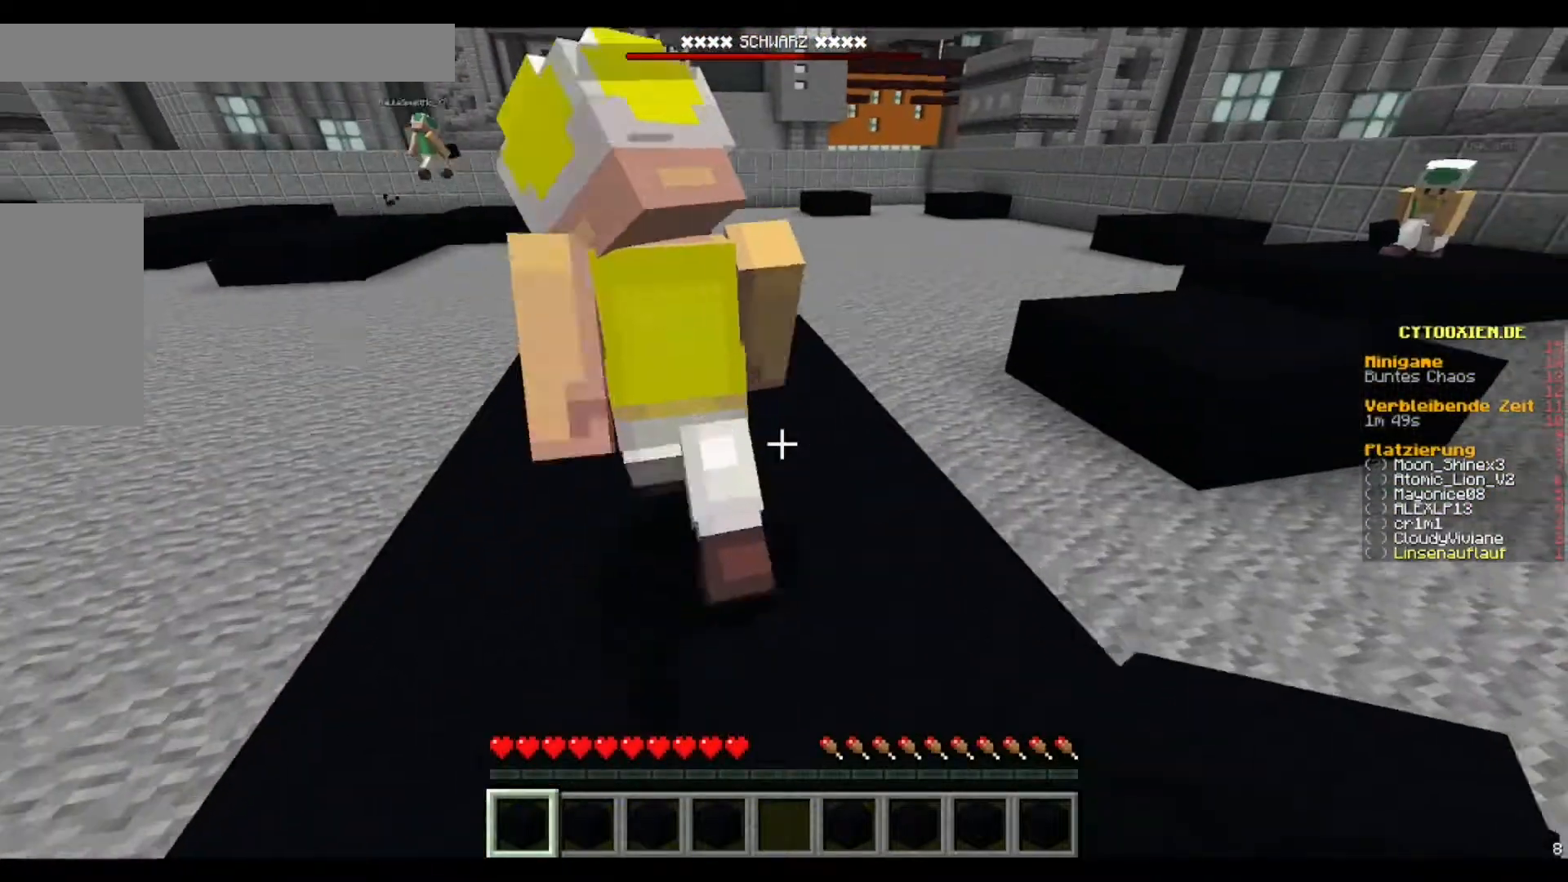
{"keys": [], "mouse": [], "events": [[360, "w", "up"]]}
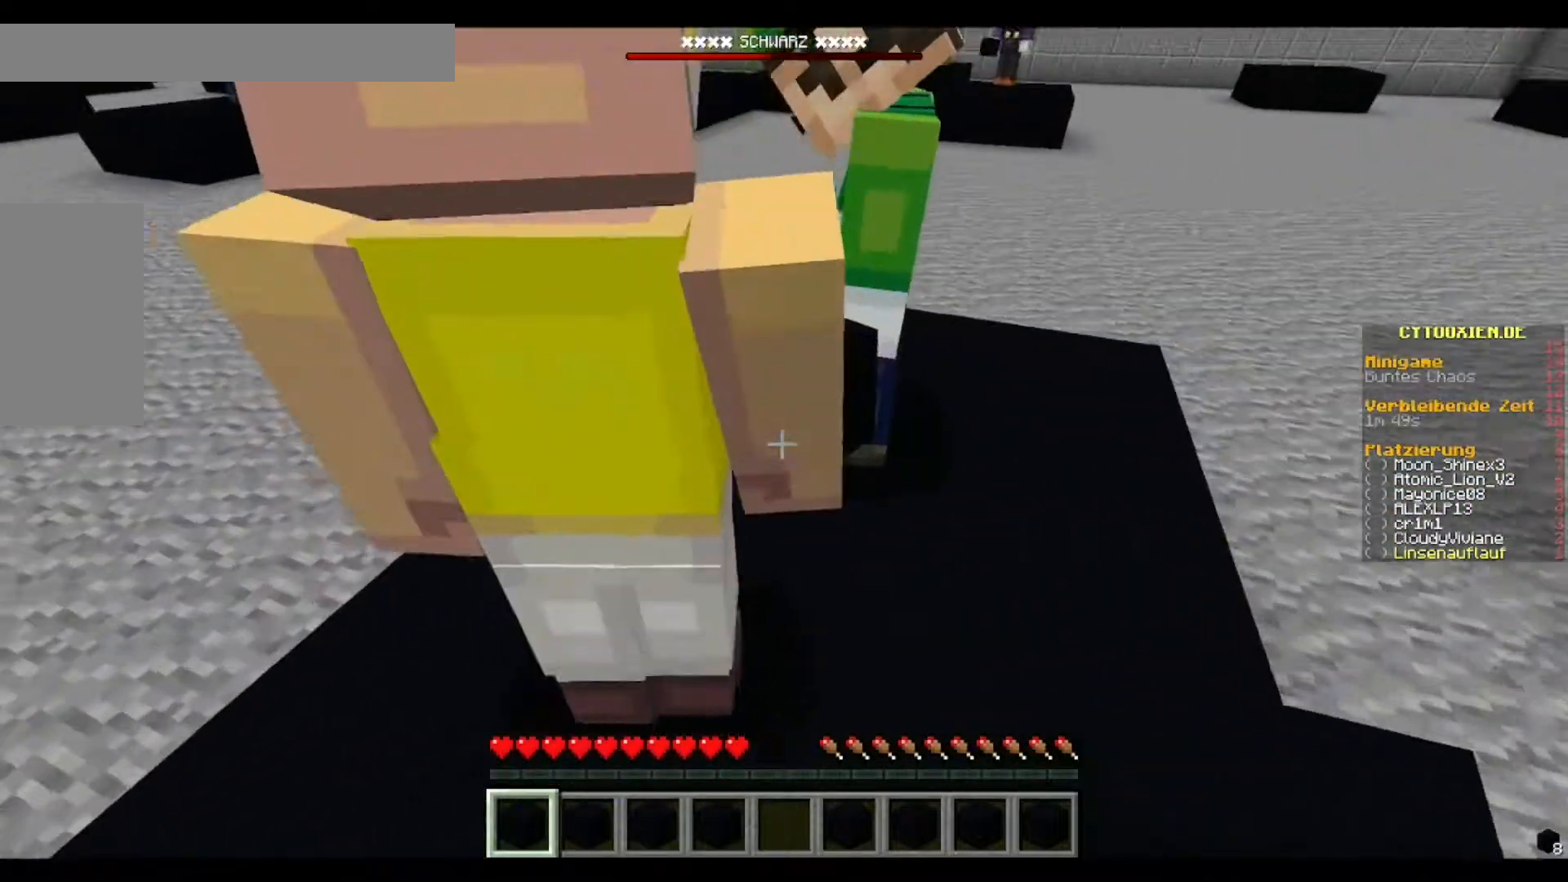
{"keys": [], "mouse": [], "events": []}
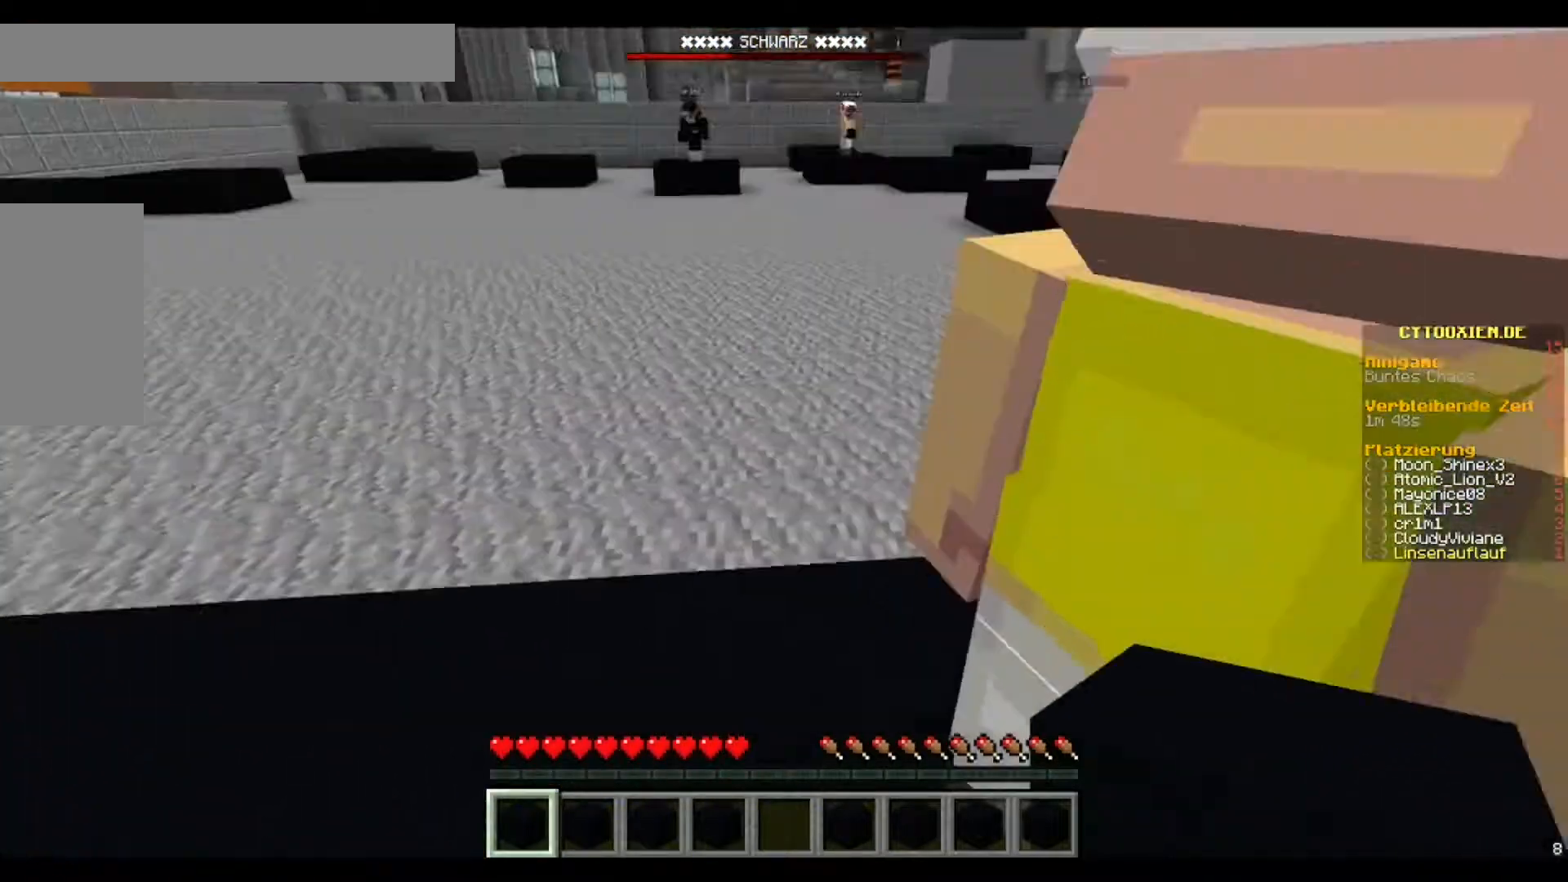
{"keys": [], "mouse": [], "events": []}
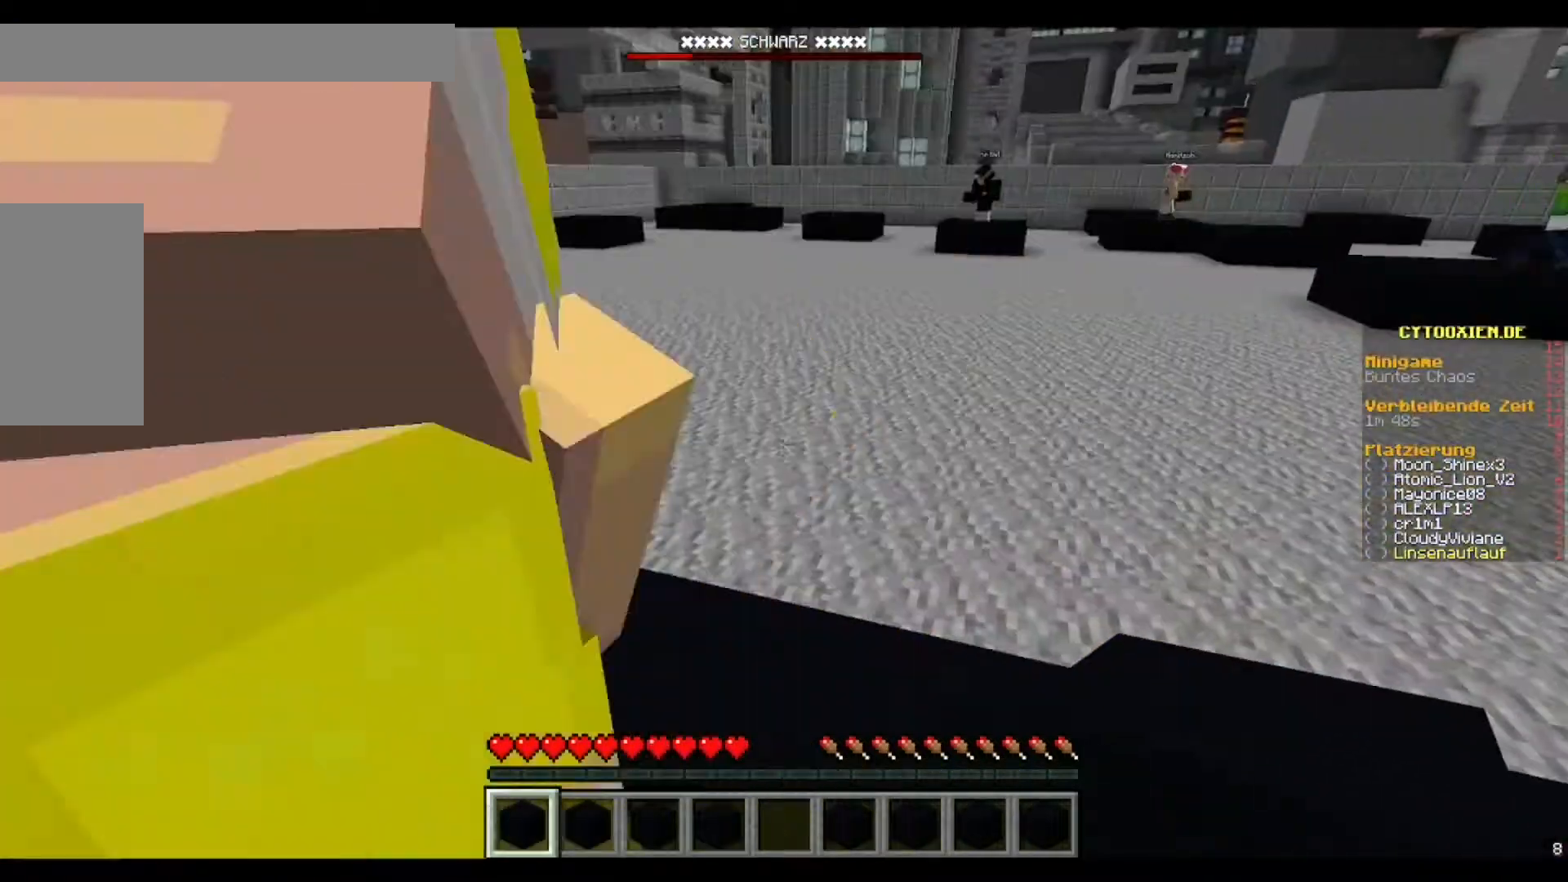
{"keys": [], "mouse": [], "events": []}
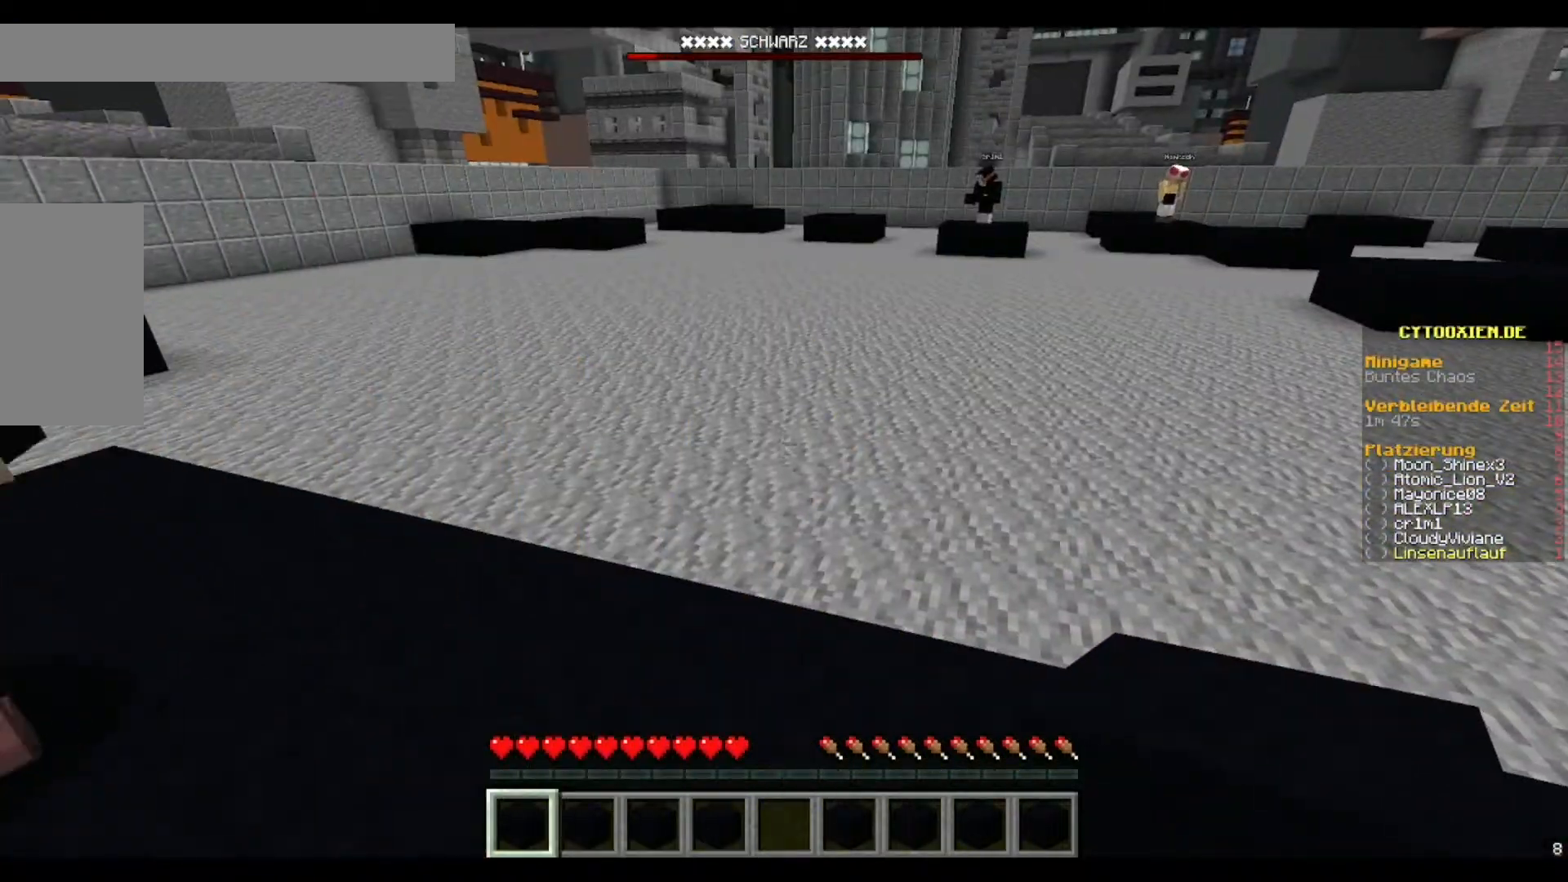
{"keys": [], "mouse": [], "events": []}
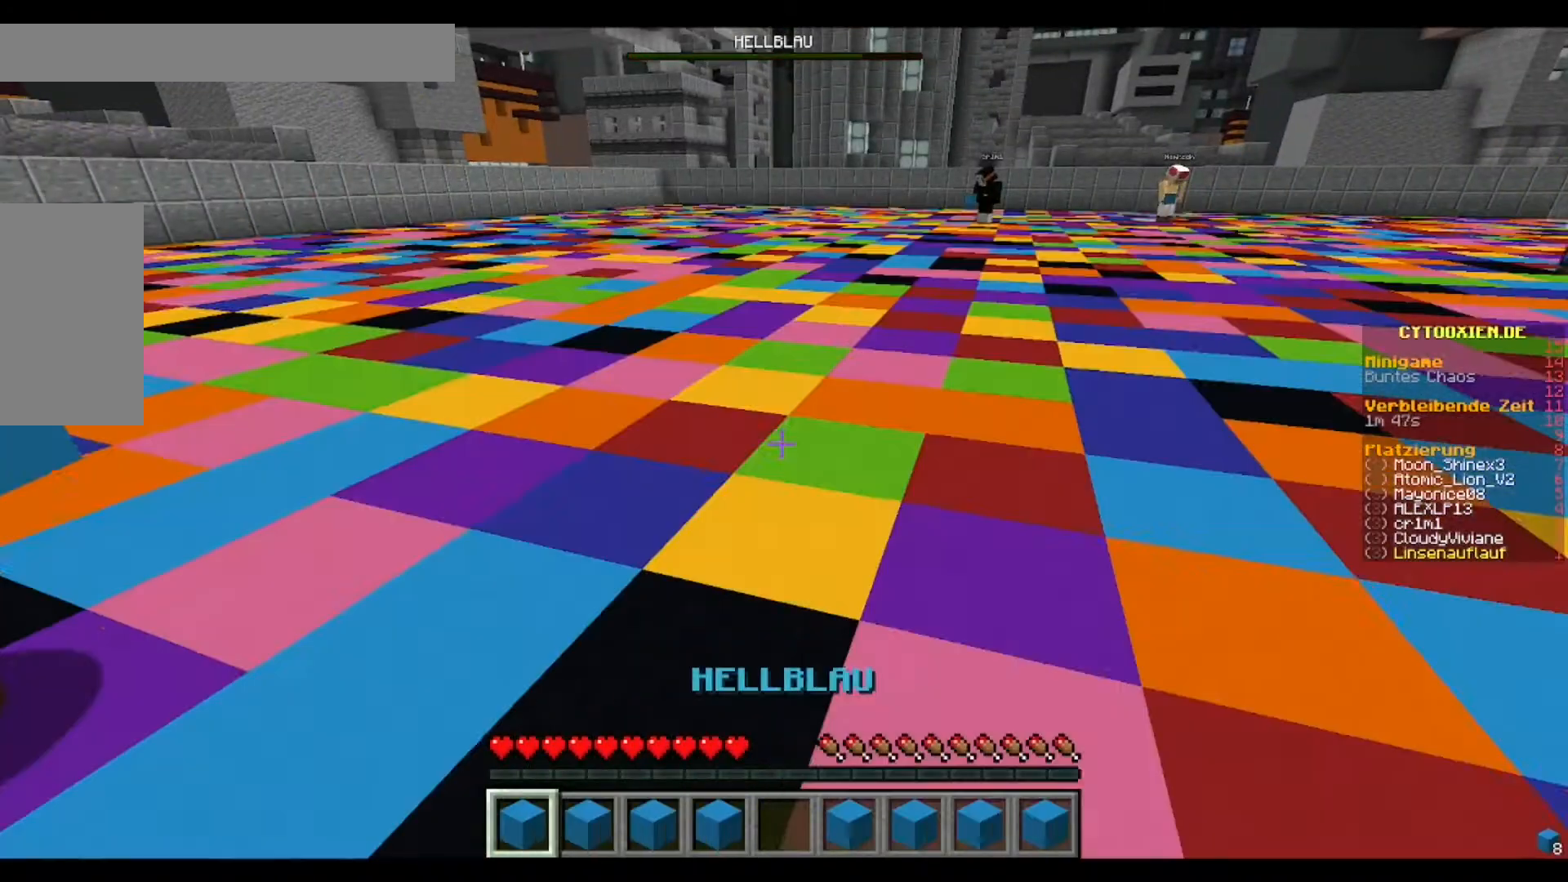
{"keys": ["w"], "mouse": [], "events": [[440, "w", "down"]]}
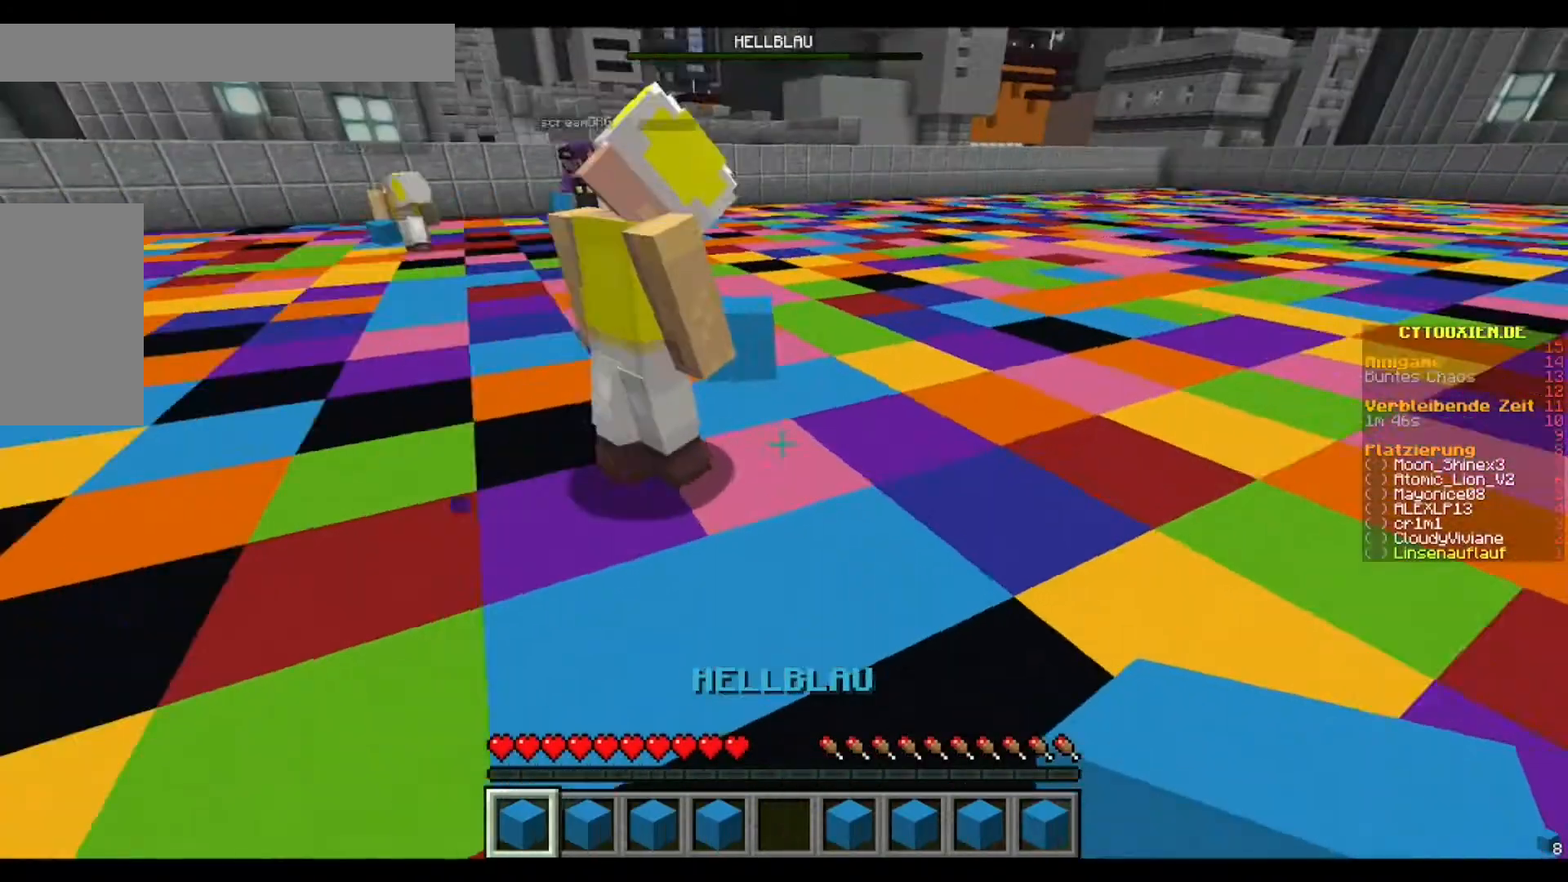
{"keys": [], "mouse": [], "events": [[40, "w", "up"], [240, "w", "down"], [400, "w", "up"]]}
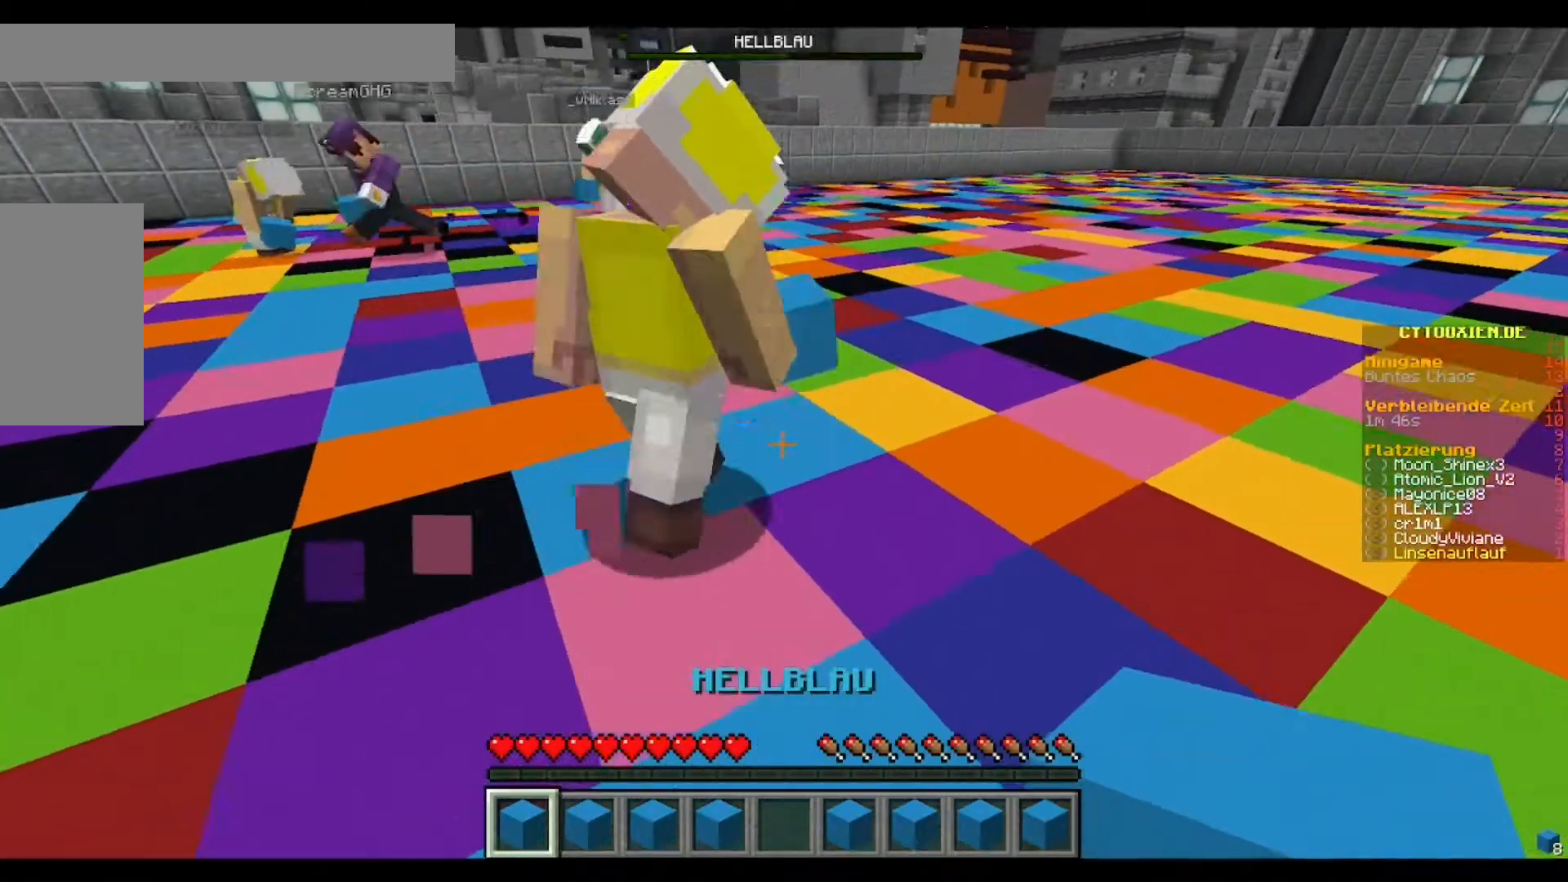
{"keys": [], "mouse": [], "events": []}
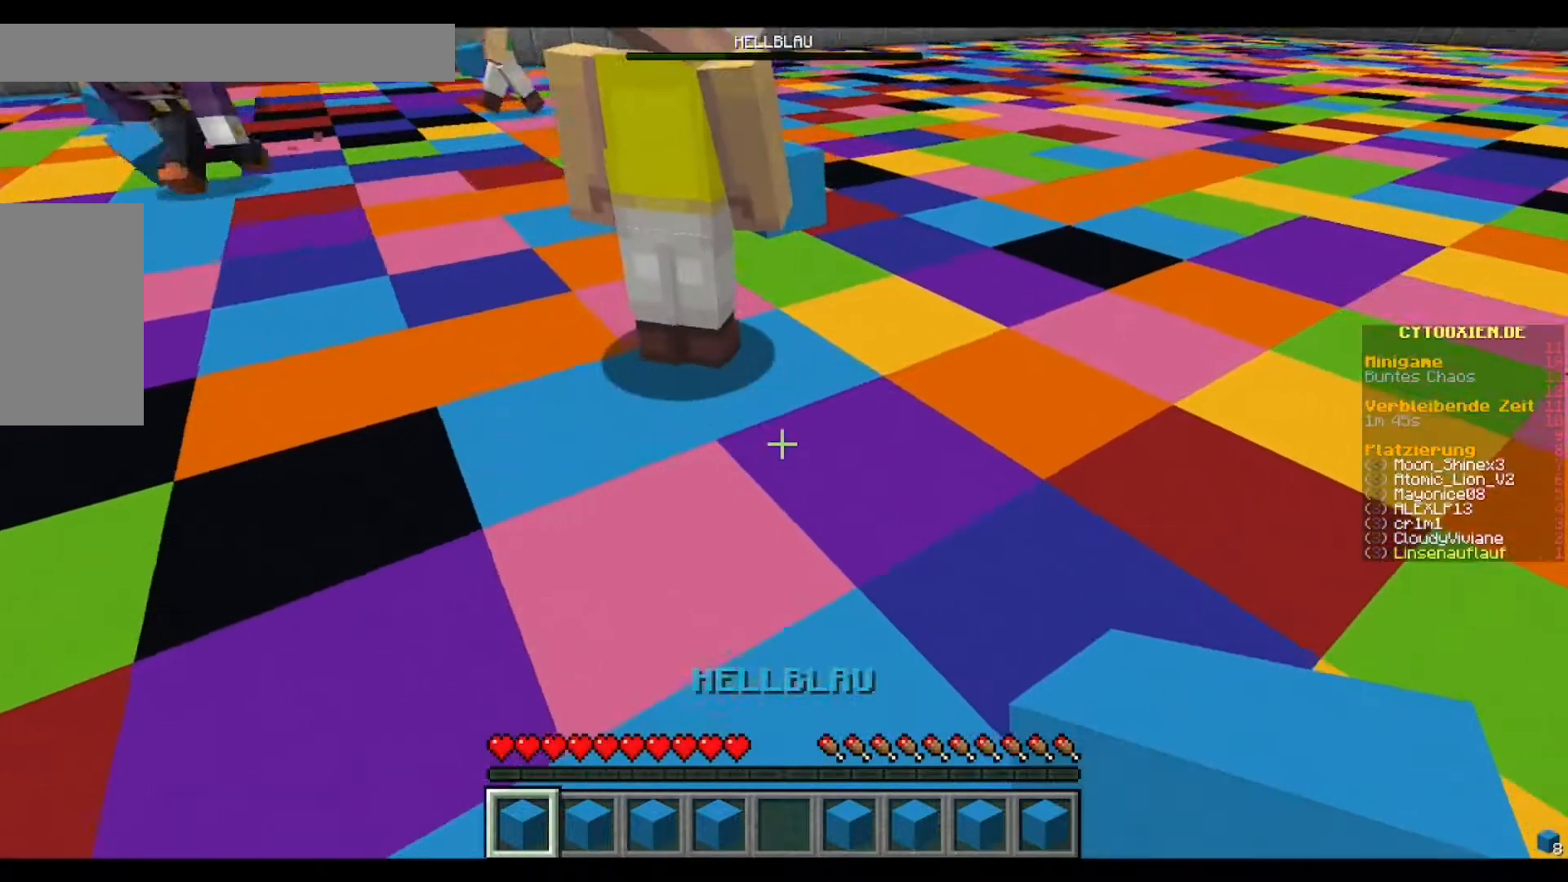
{"keys": [], "mouse": [], "events": [[280, "w", "down"], [360, "w", "up"]]}
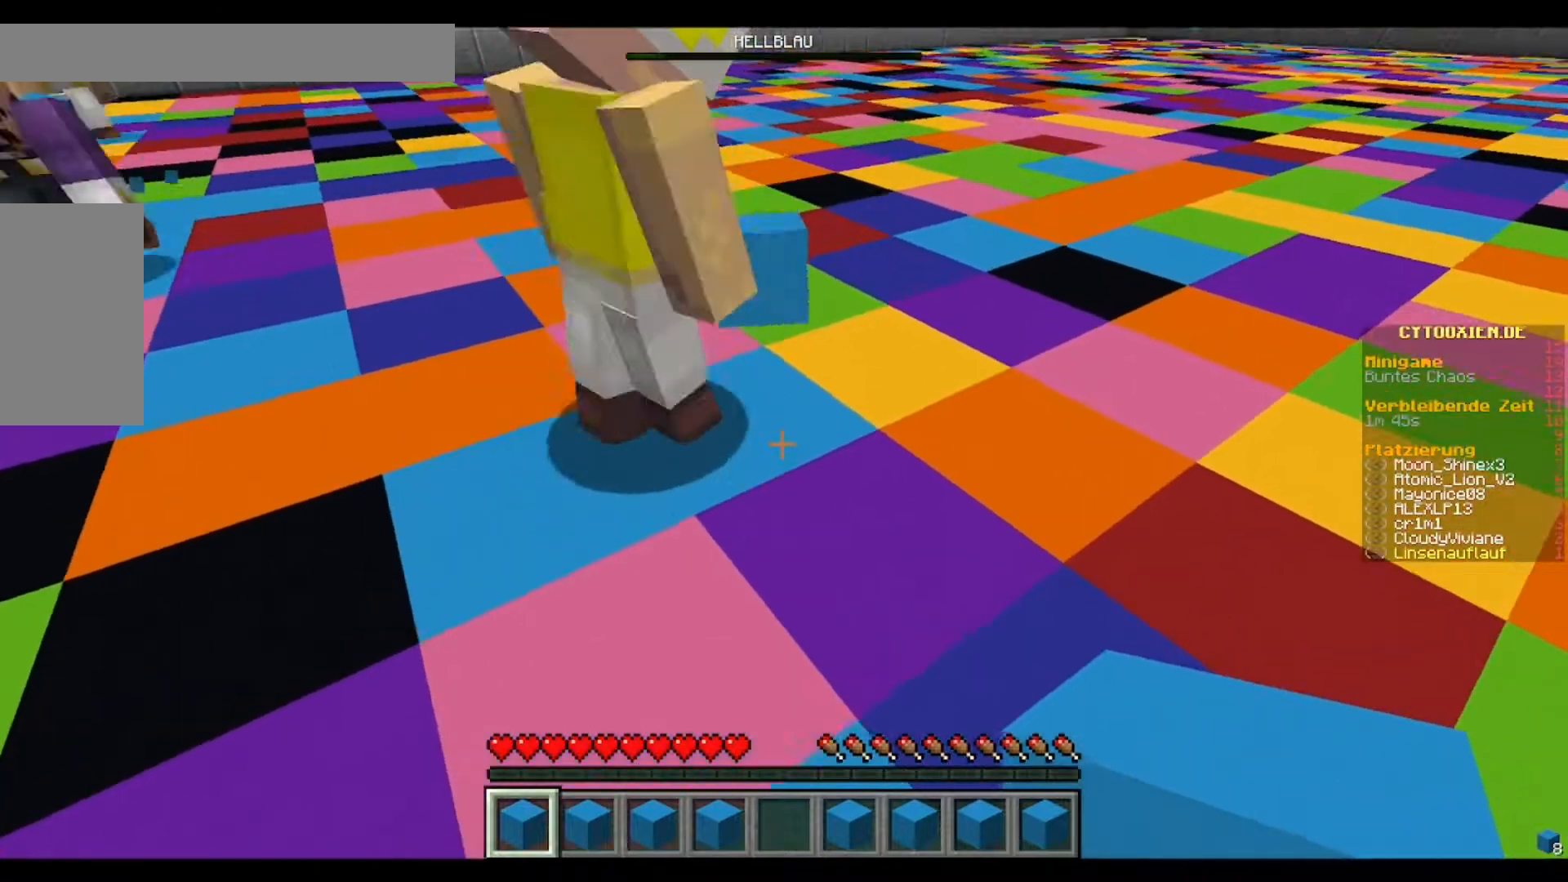
{"keys": [], "mouse": [], "events": []}
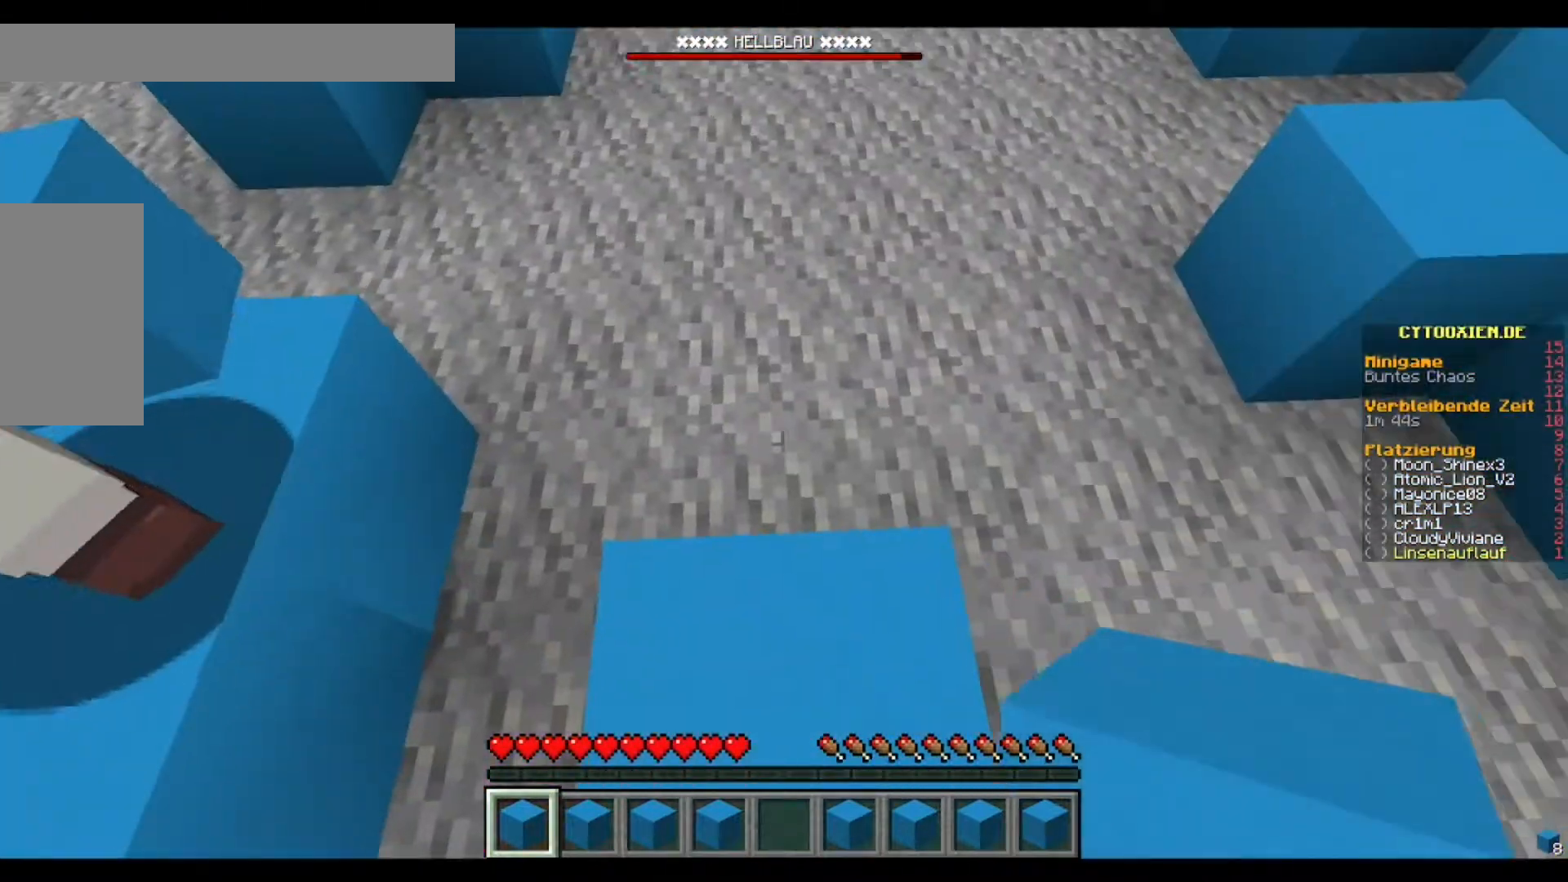
{"keys": [], "mouse": [], "events": []}
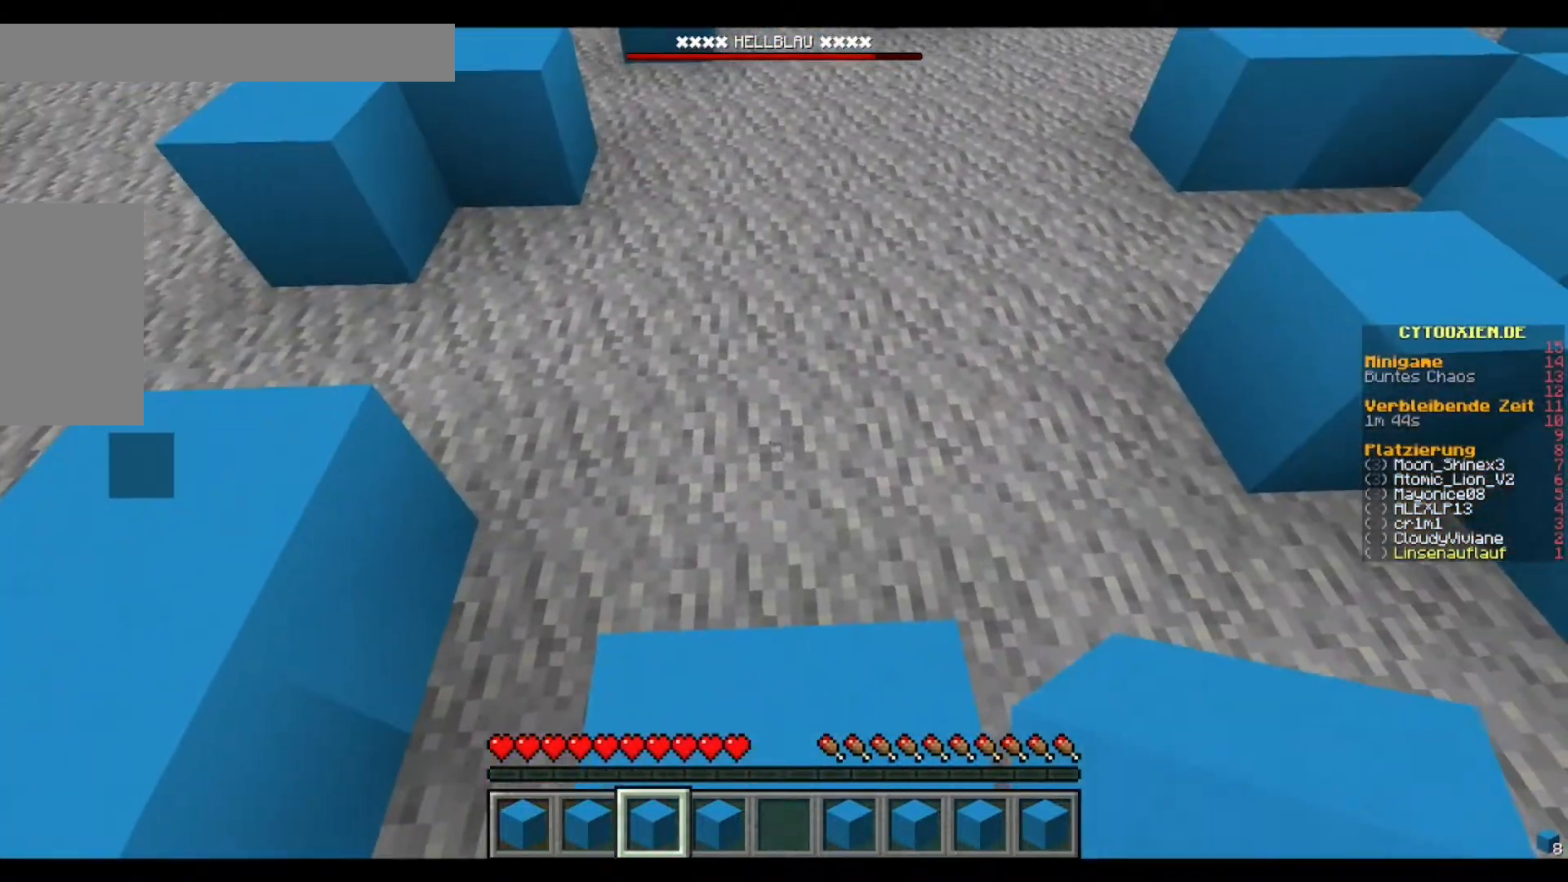
{"keys": [], "mouse": [], "events": []}
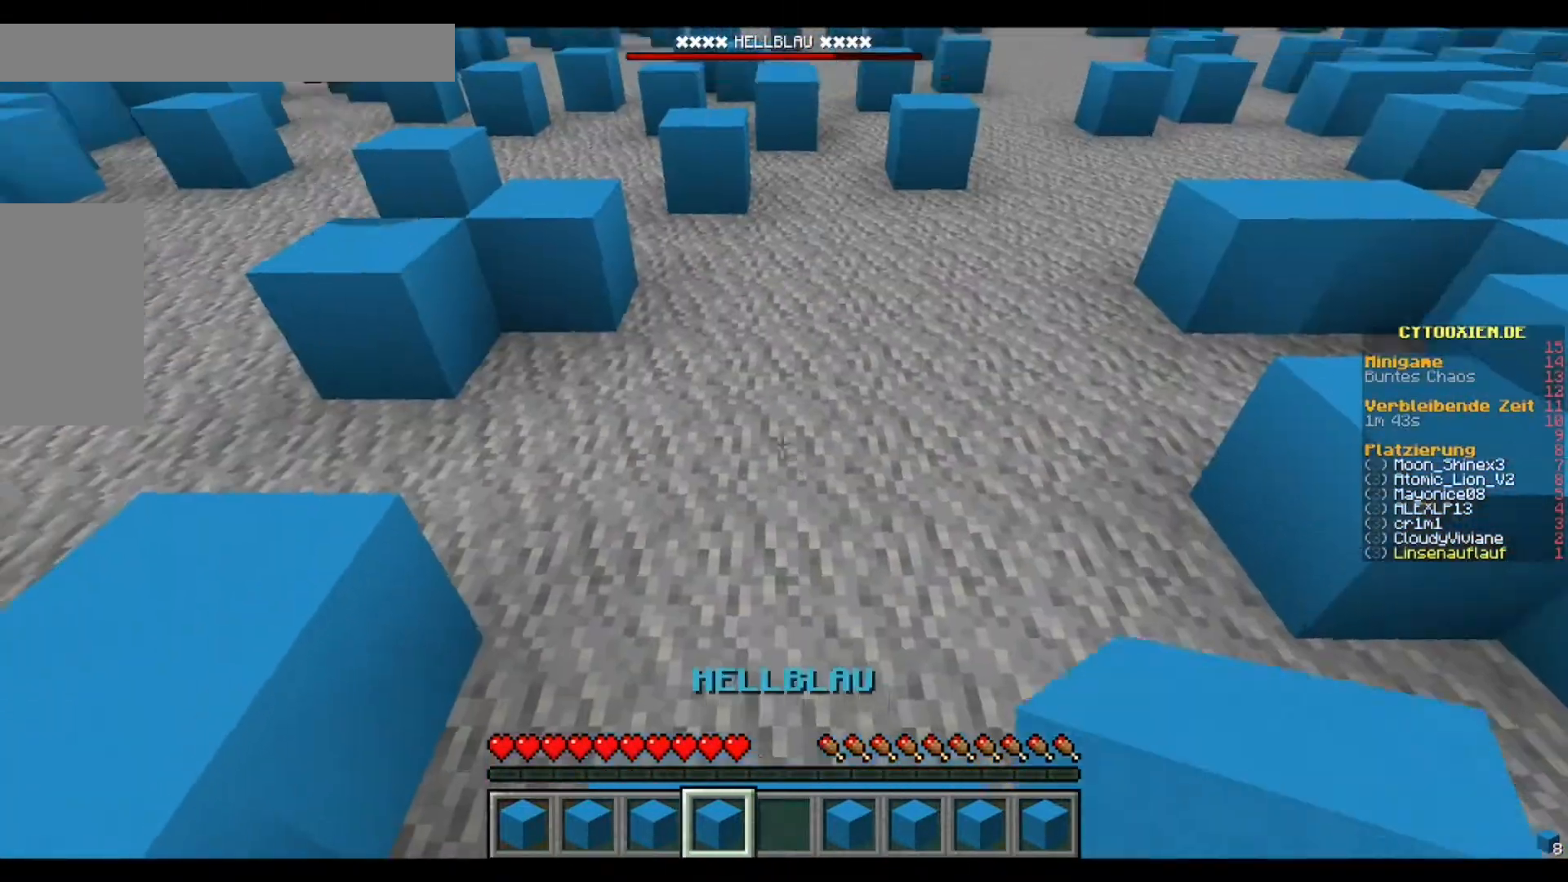
{"keys": [], "mouse": [], "events": []}
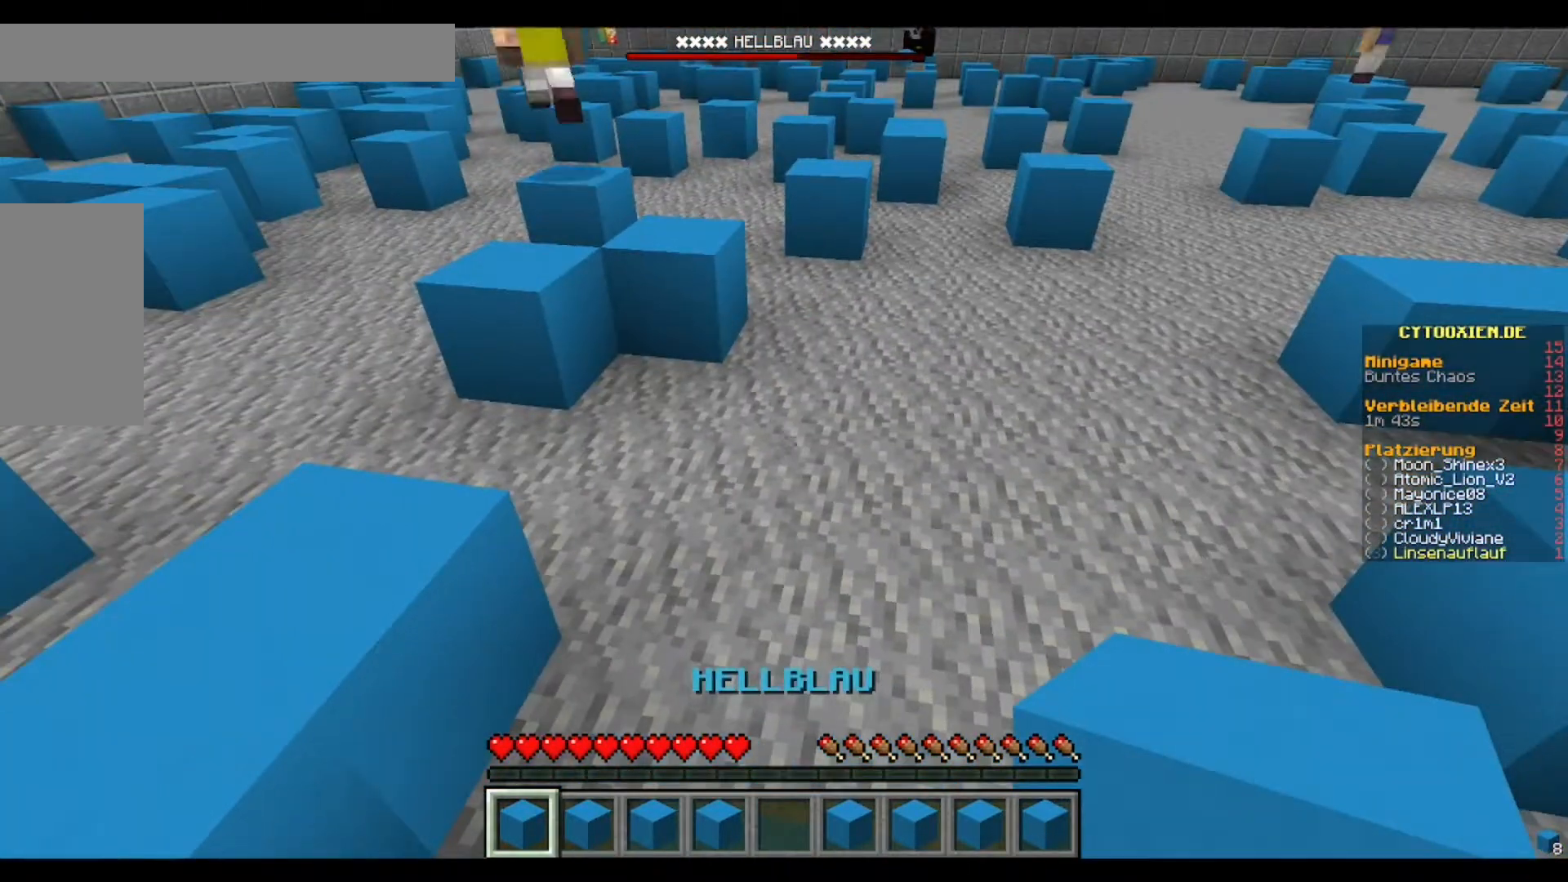
{"keys": [], "mouse": [], "events": [[360, "s", "down"], [480, "s", "up"]]}
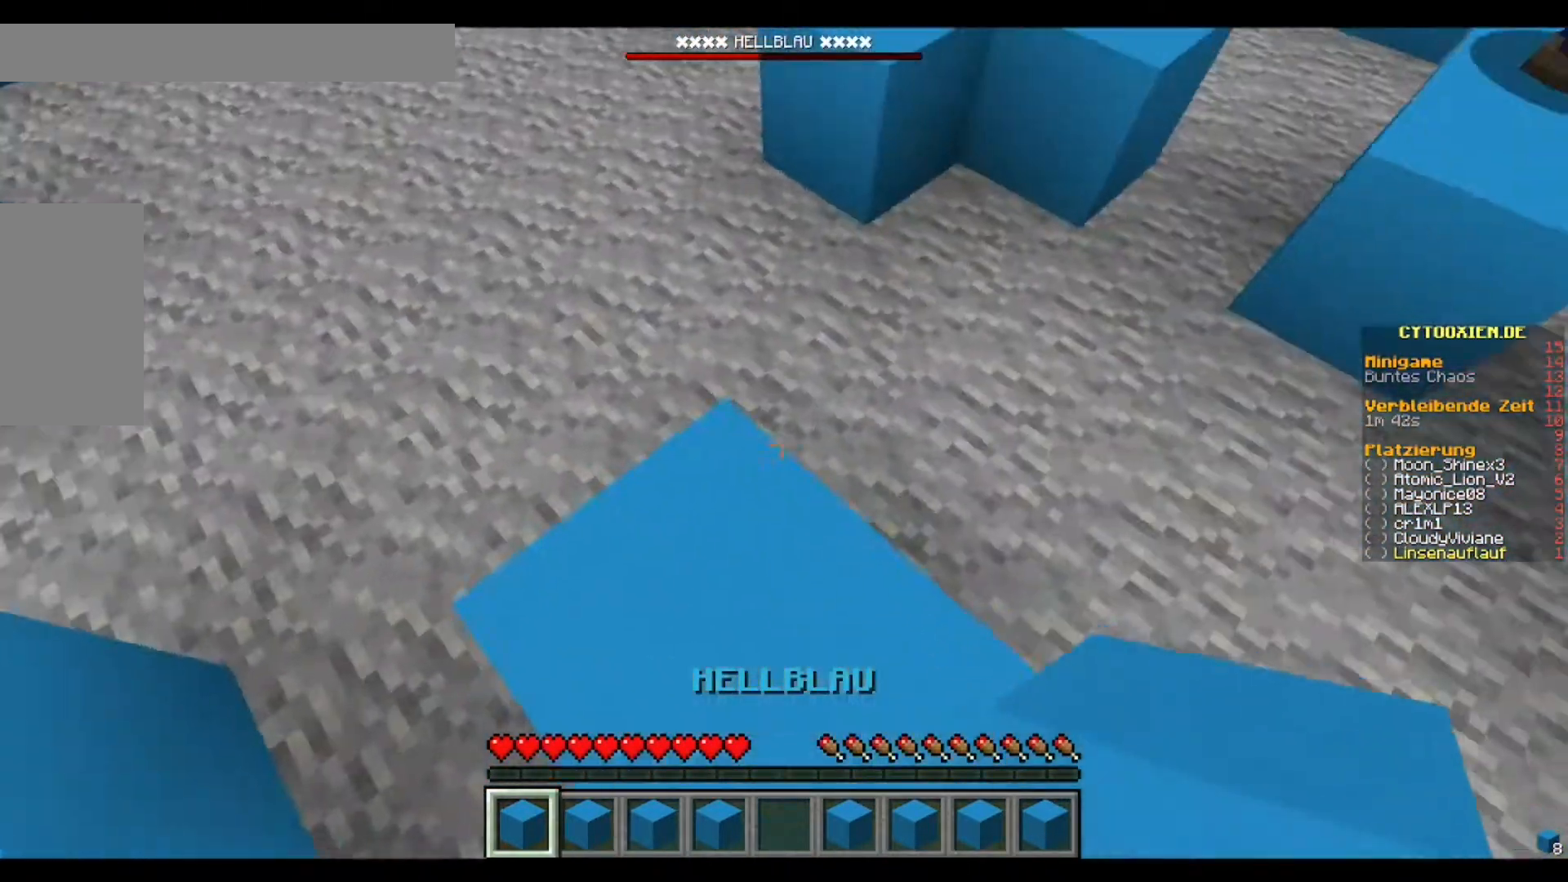
{"keys": [], "mouse": [], "events": []}
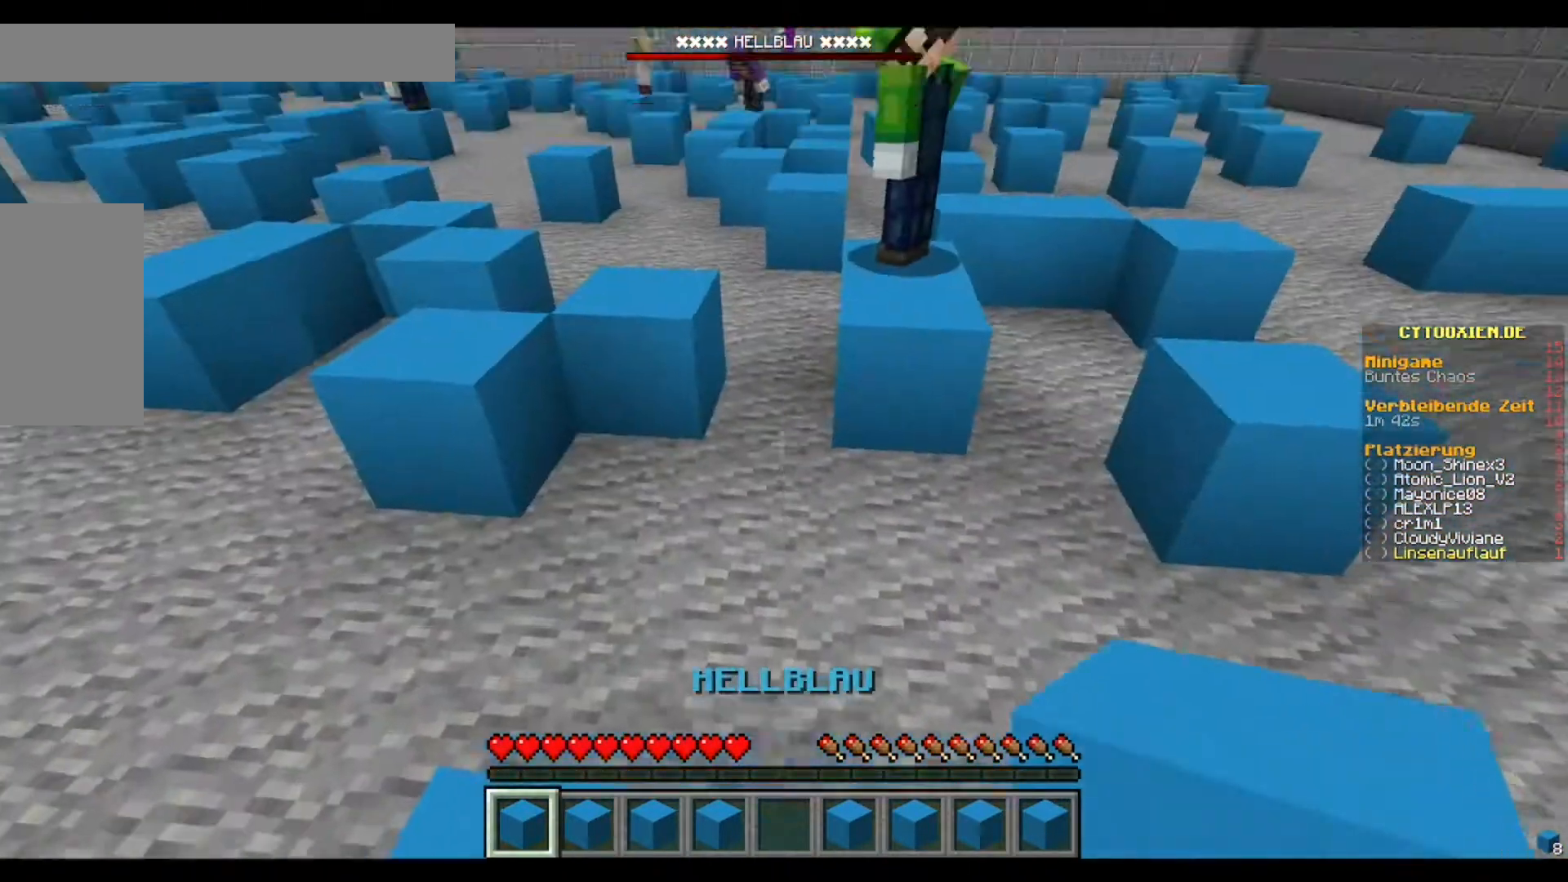
{"keys": [], "mouse": [], "events": []}
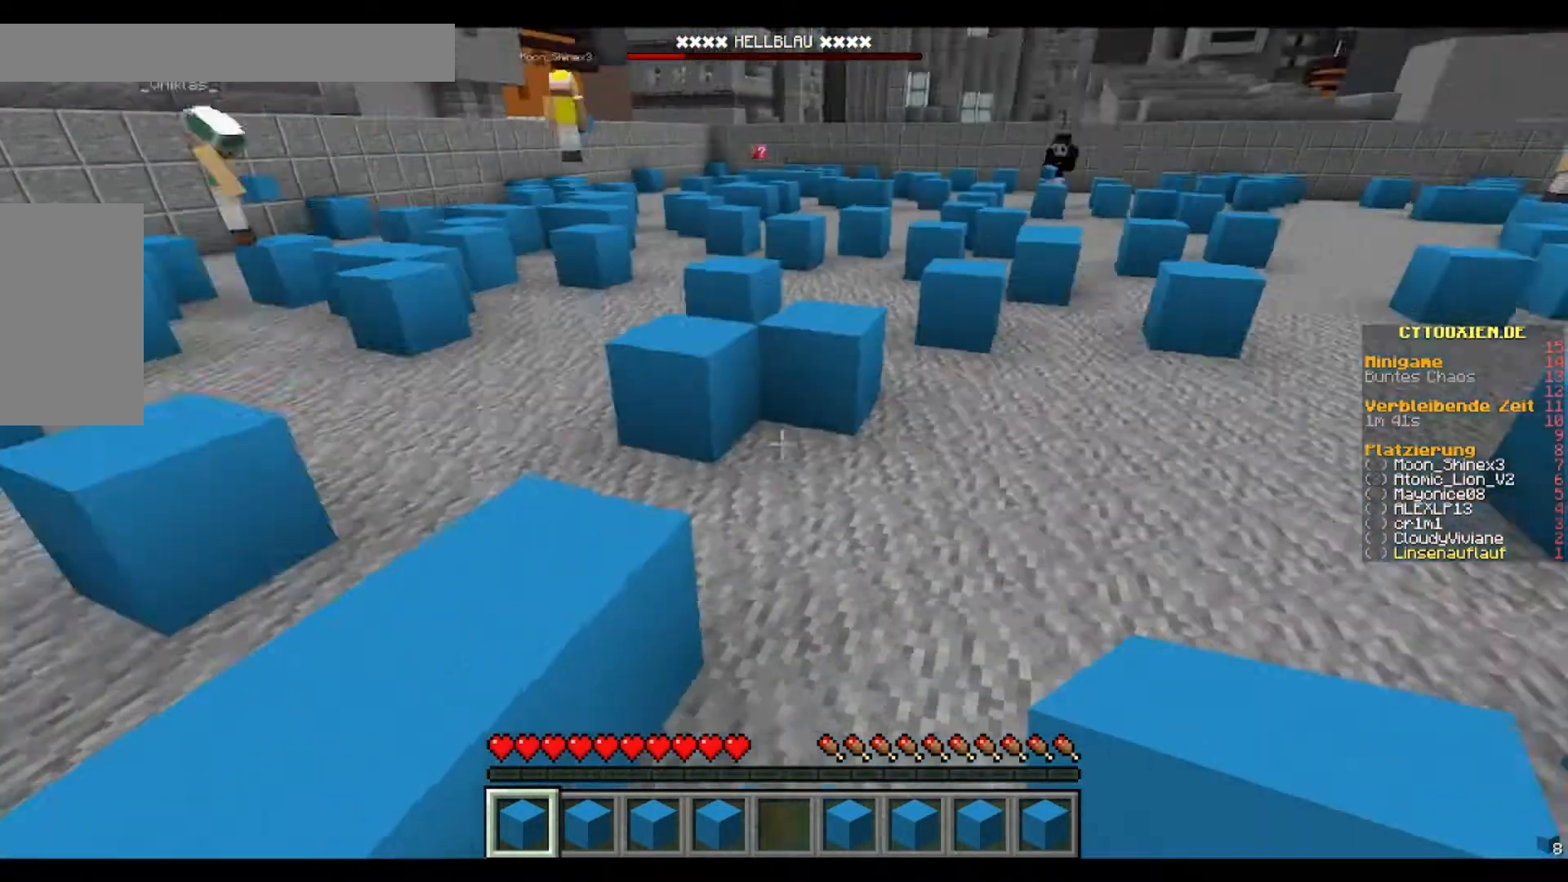
{"keys": [], "mouse": [], "events": []}
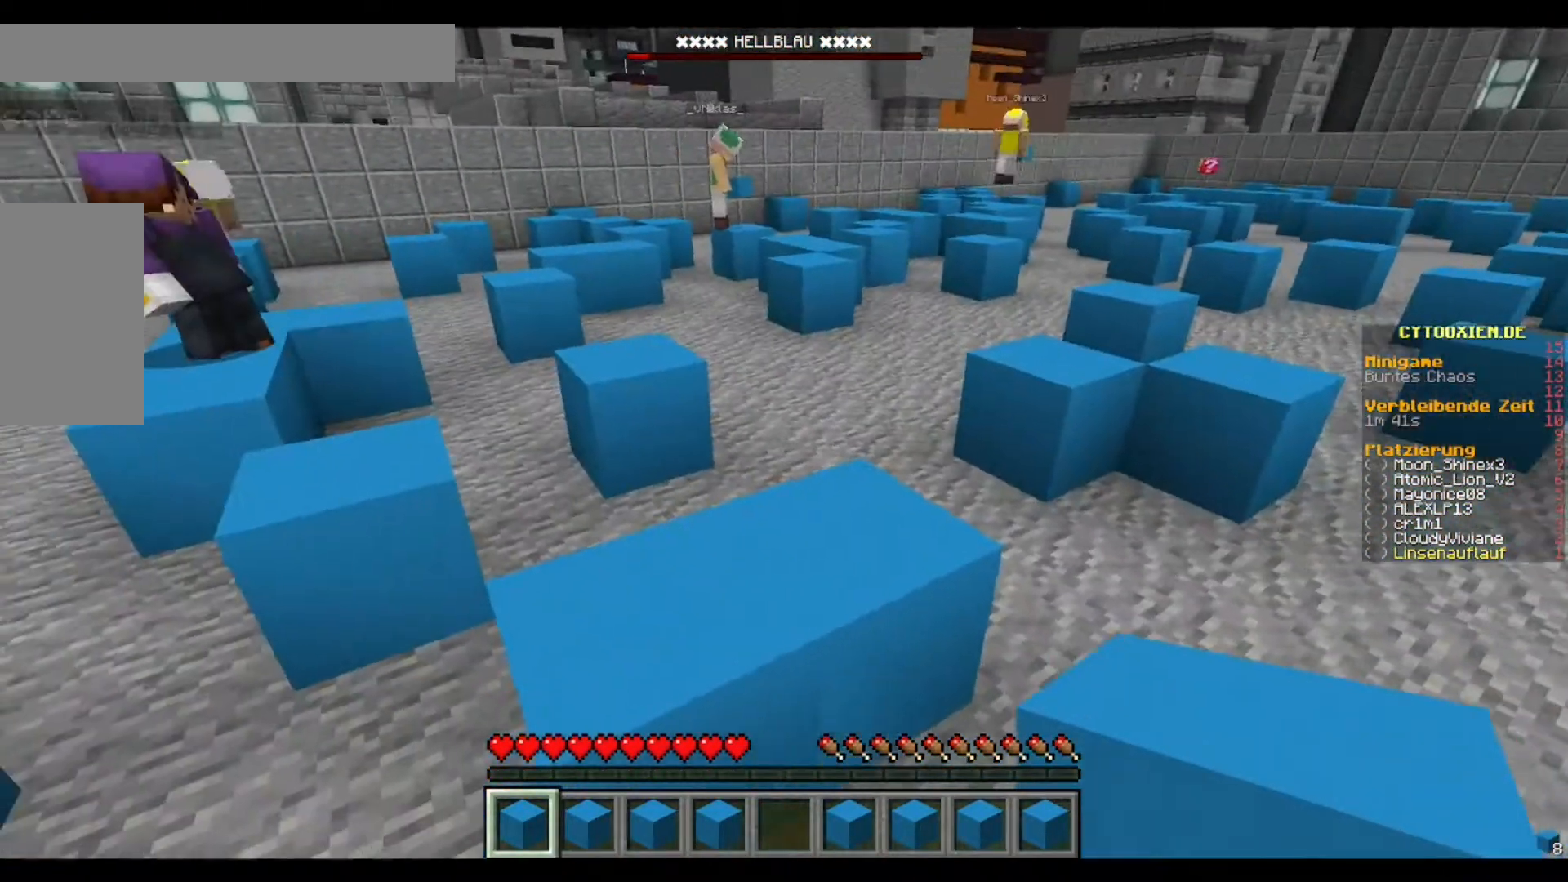
{"keys": [], "mouse": [], "events": []}
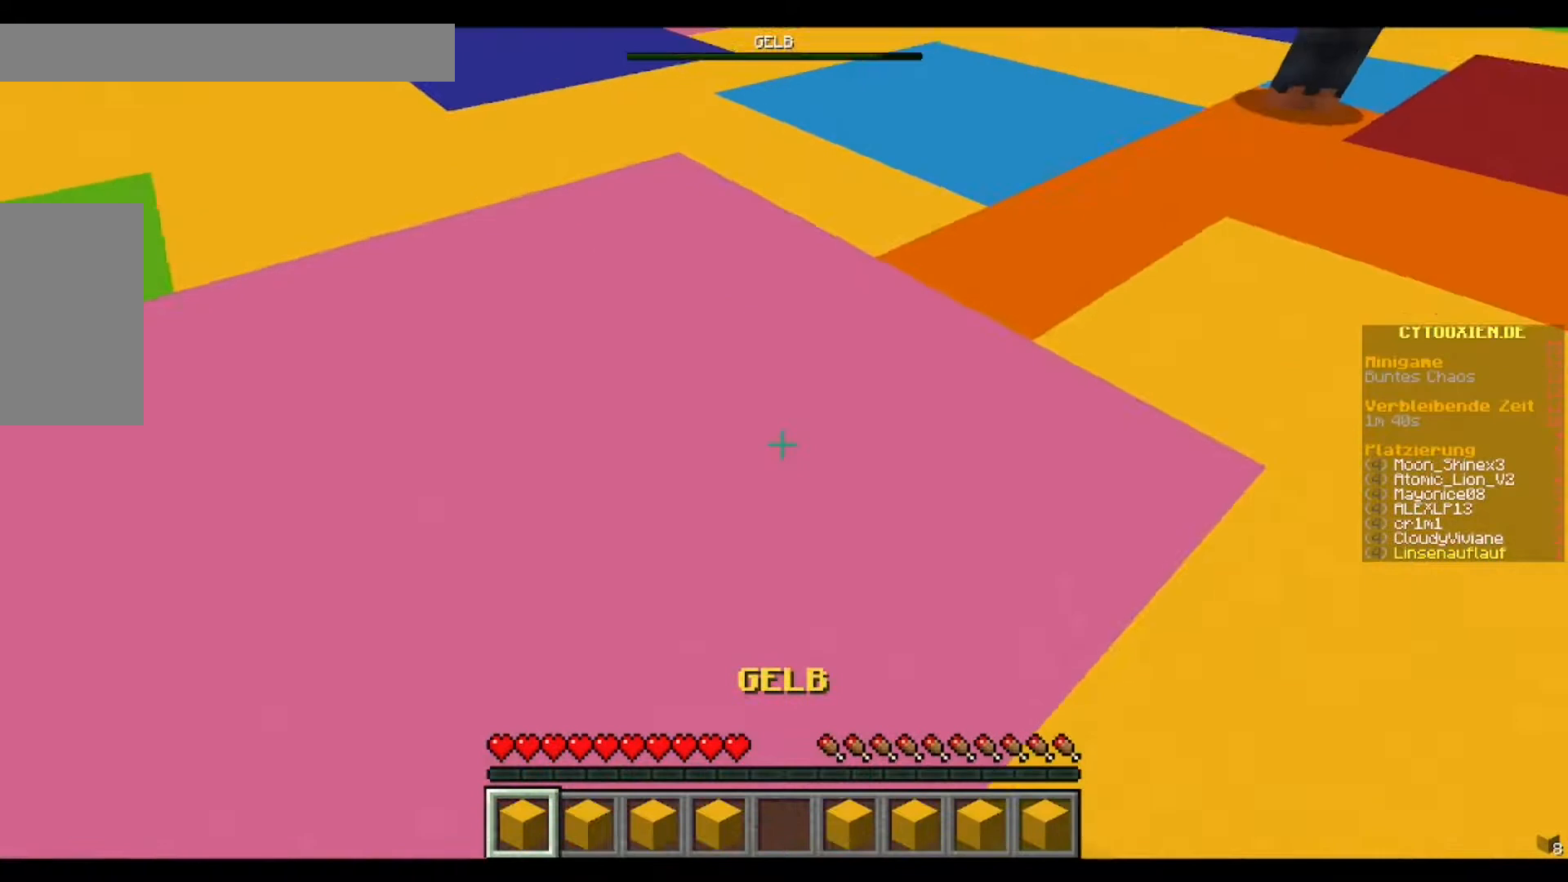
{"keys": ["w"], "mouse": [], "events": [[280, "w", "down"]]}
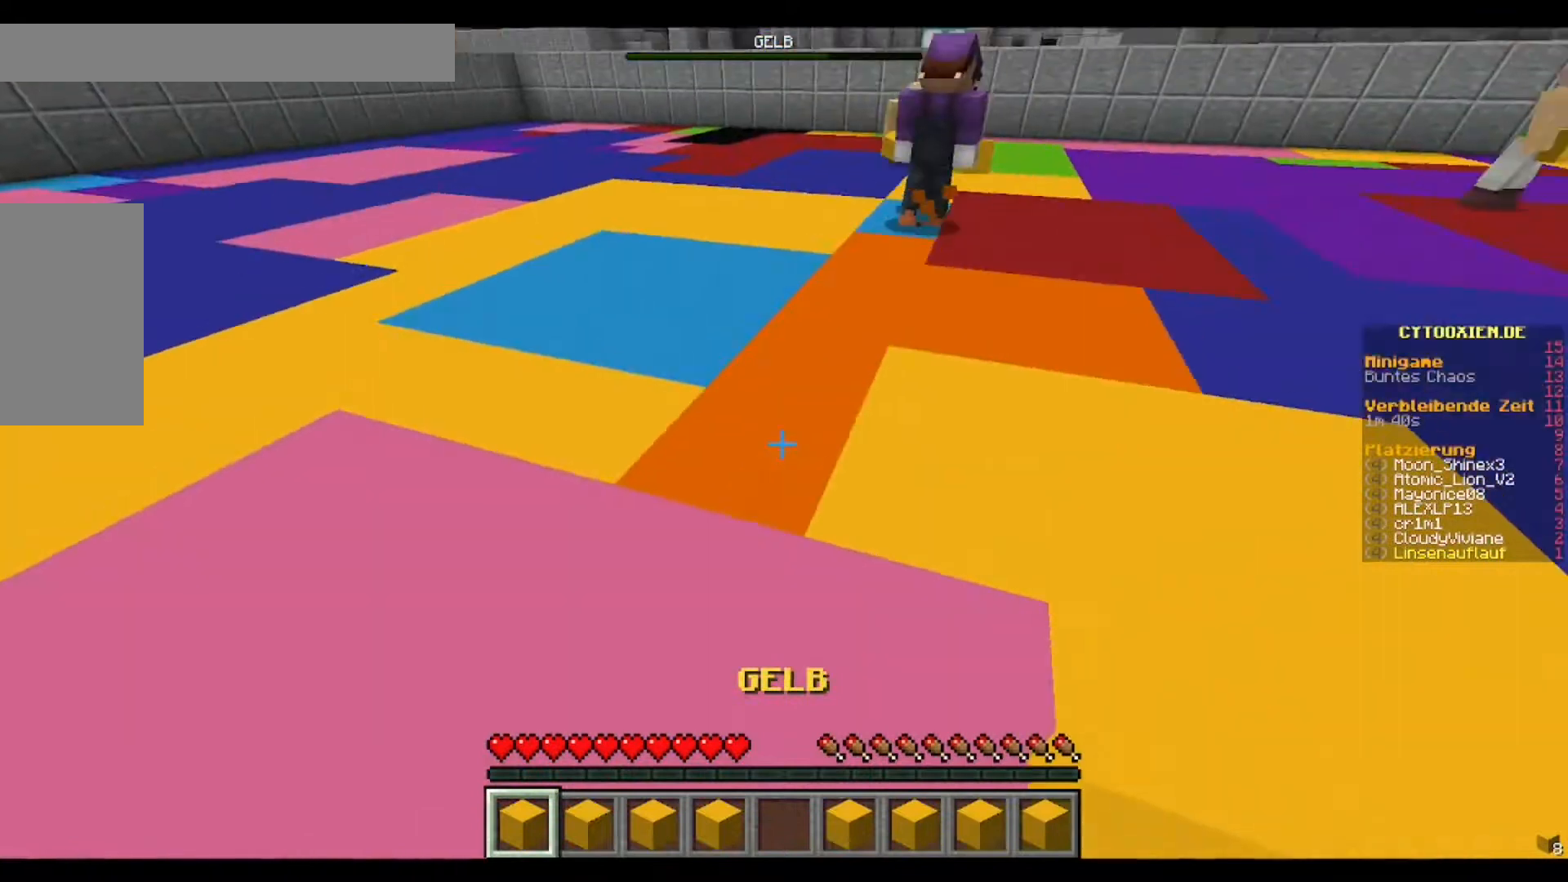
{"keys": ["w"], "mouse": [], "events": []}
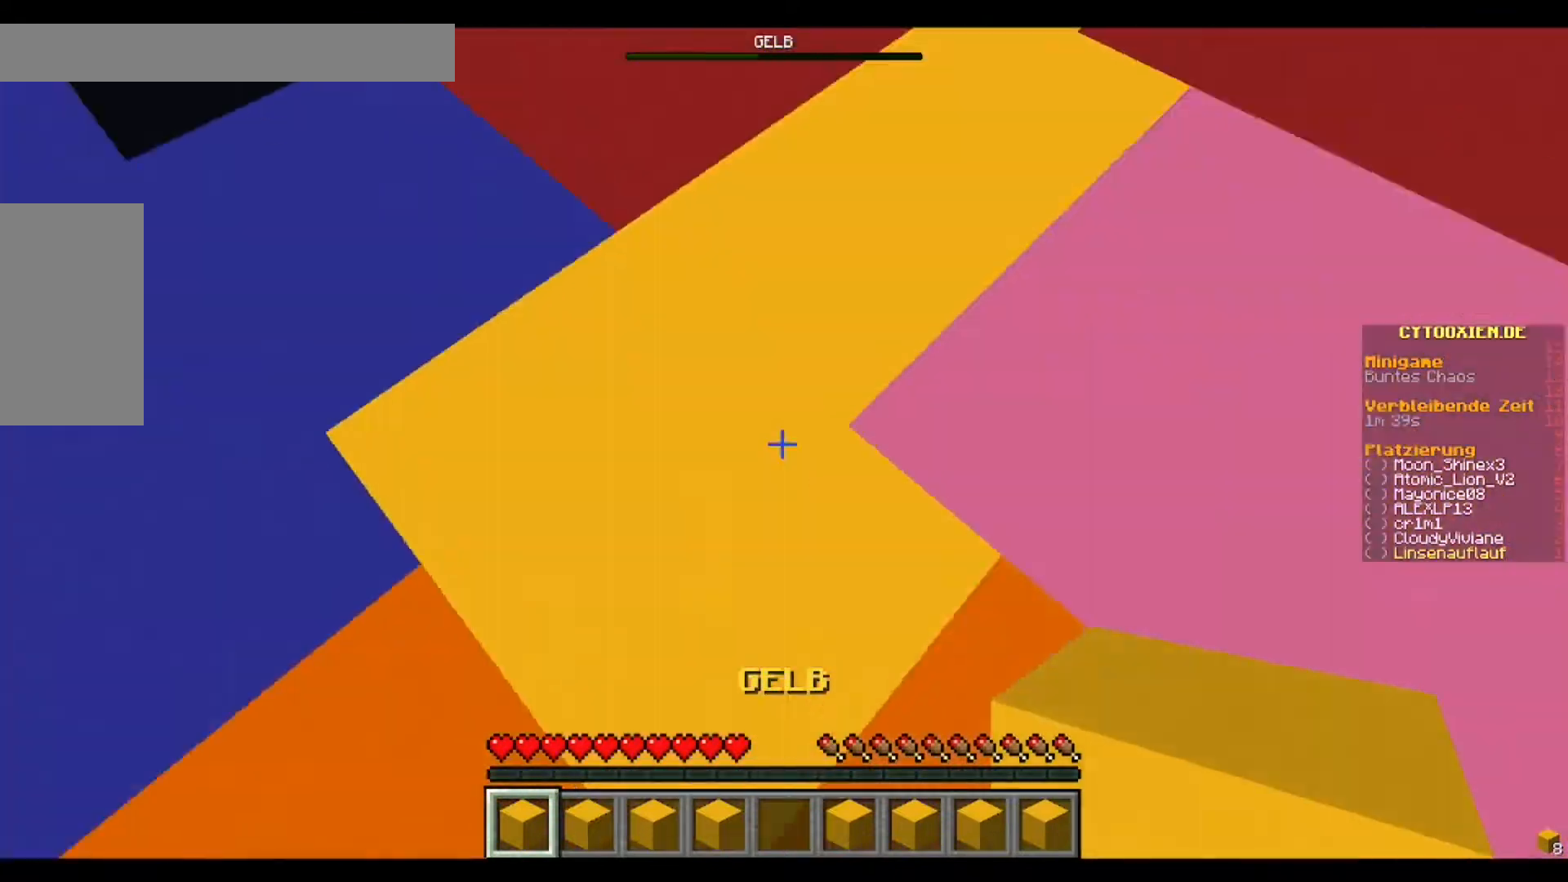
{"keys": ["w"], "mouse": [], "events": []}
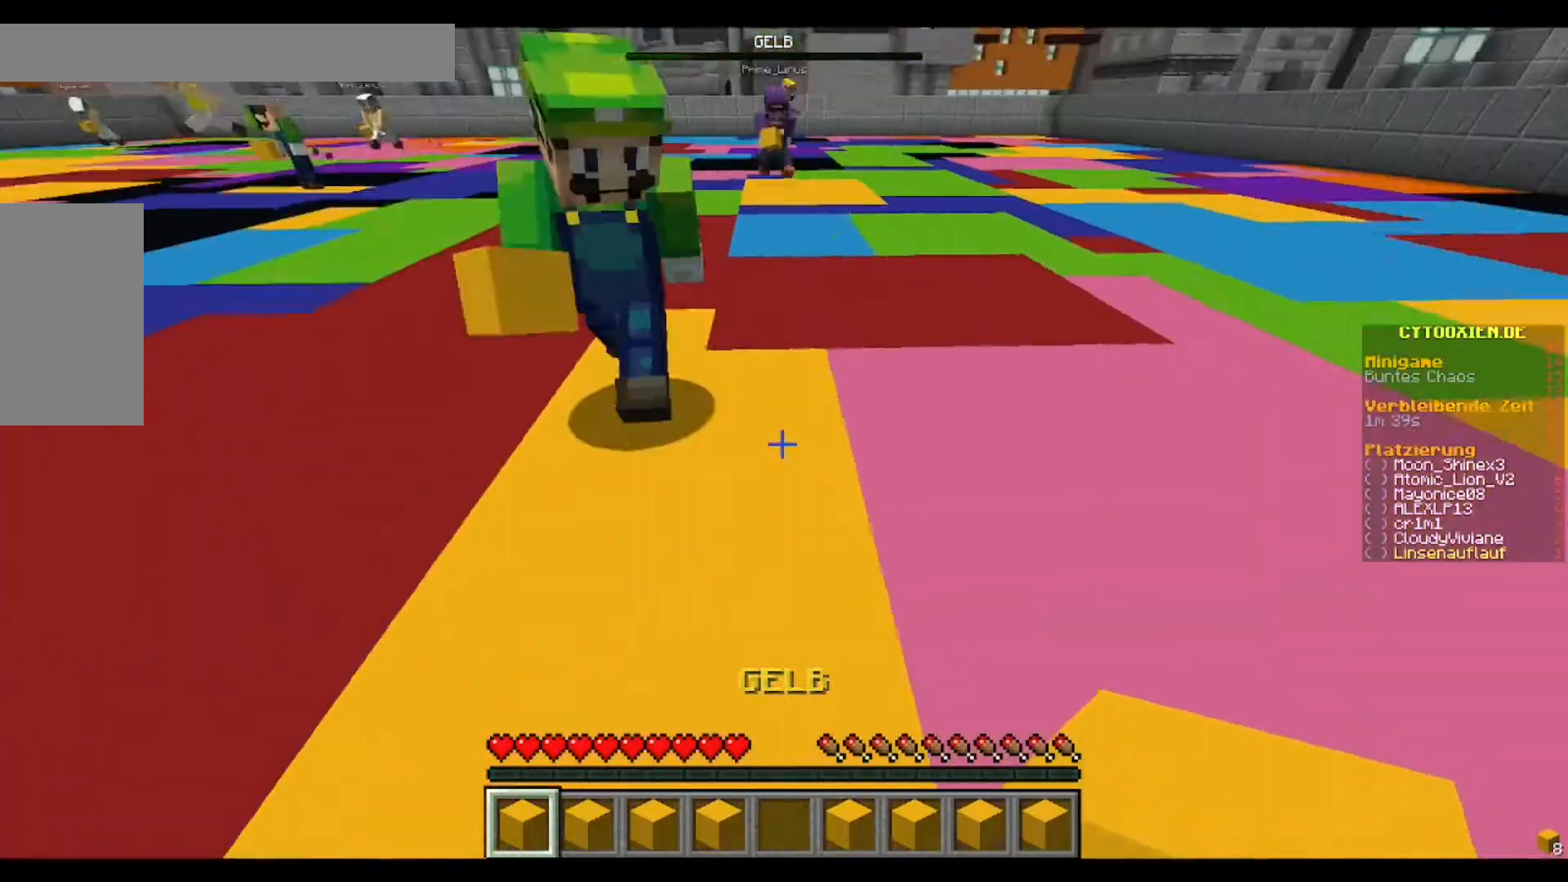
{"keys": ["w"], "mouse": [], "events": [[80, "w", "up"], [320, "w", "down"]]}
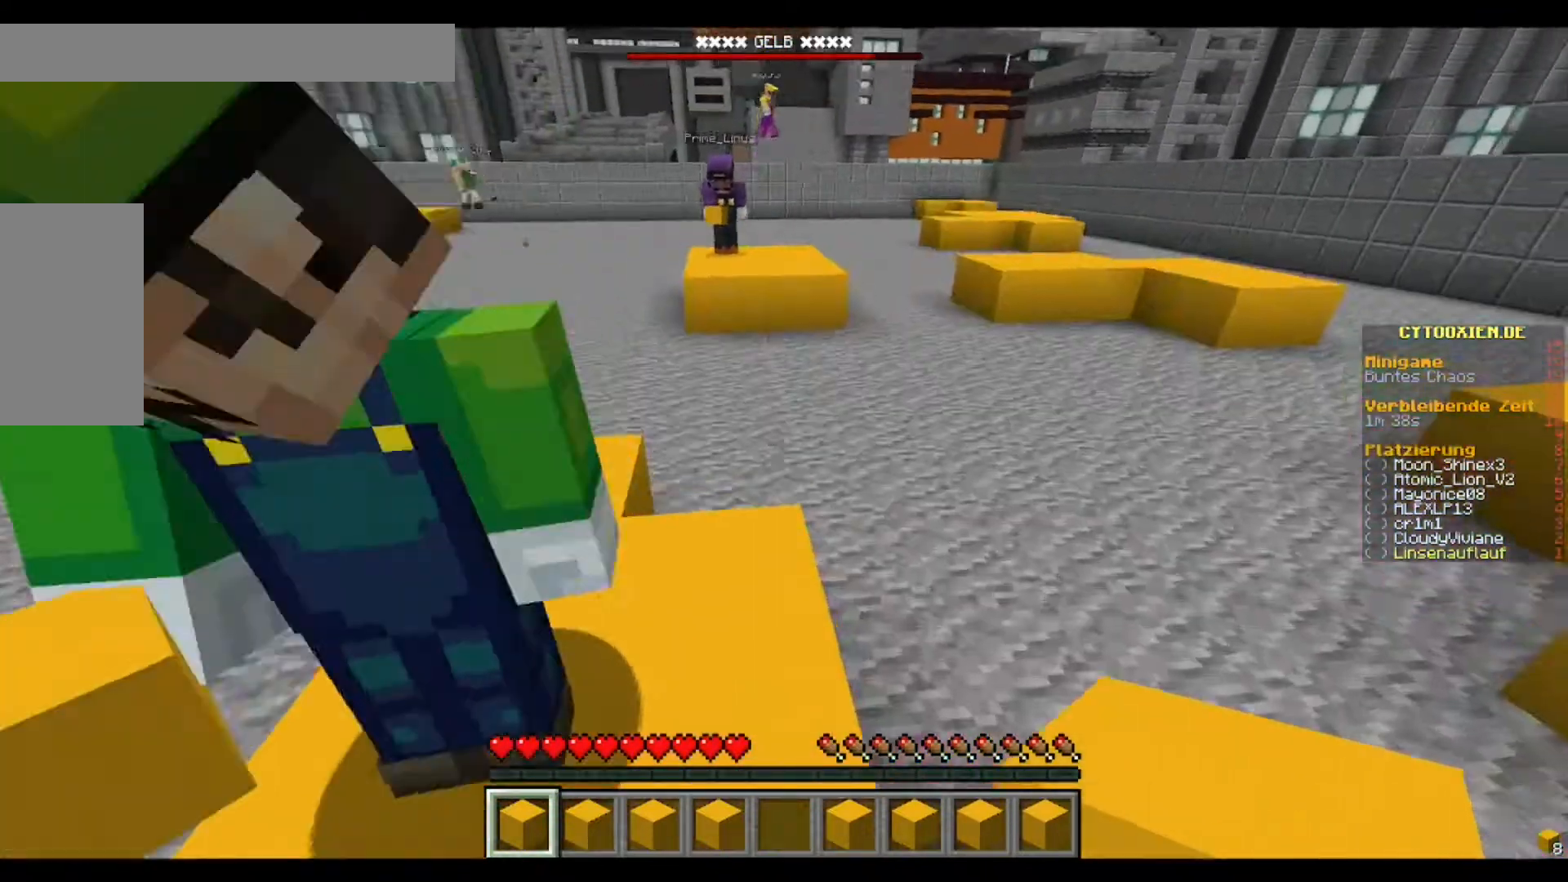
{"keys": ["w"], "mouse": [], "events": [[240, "w", "up"], [440, "w", "down"]]}
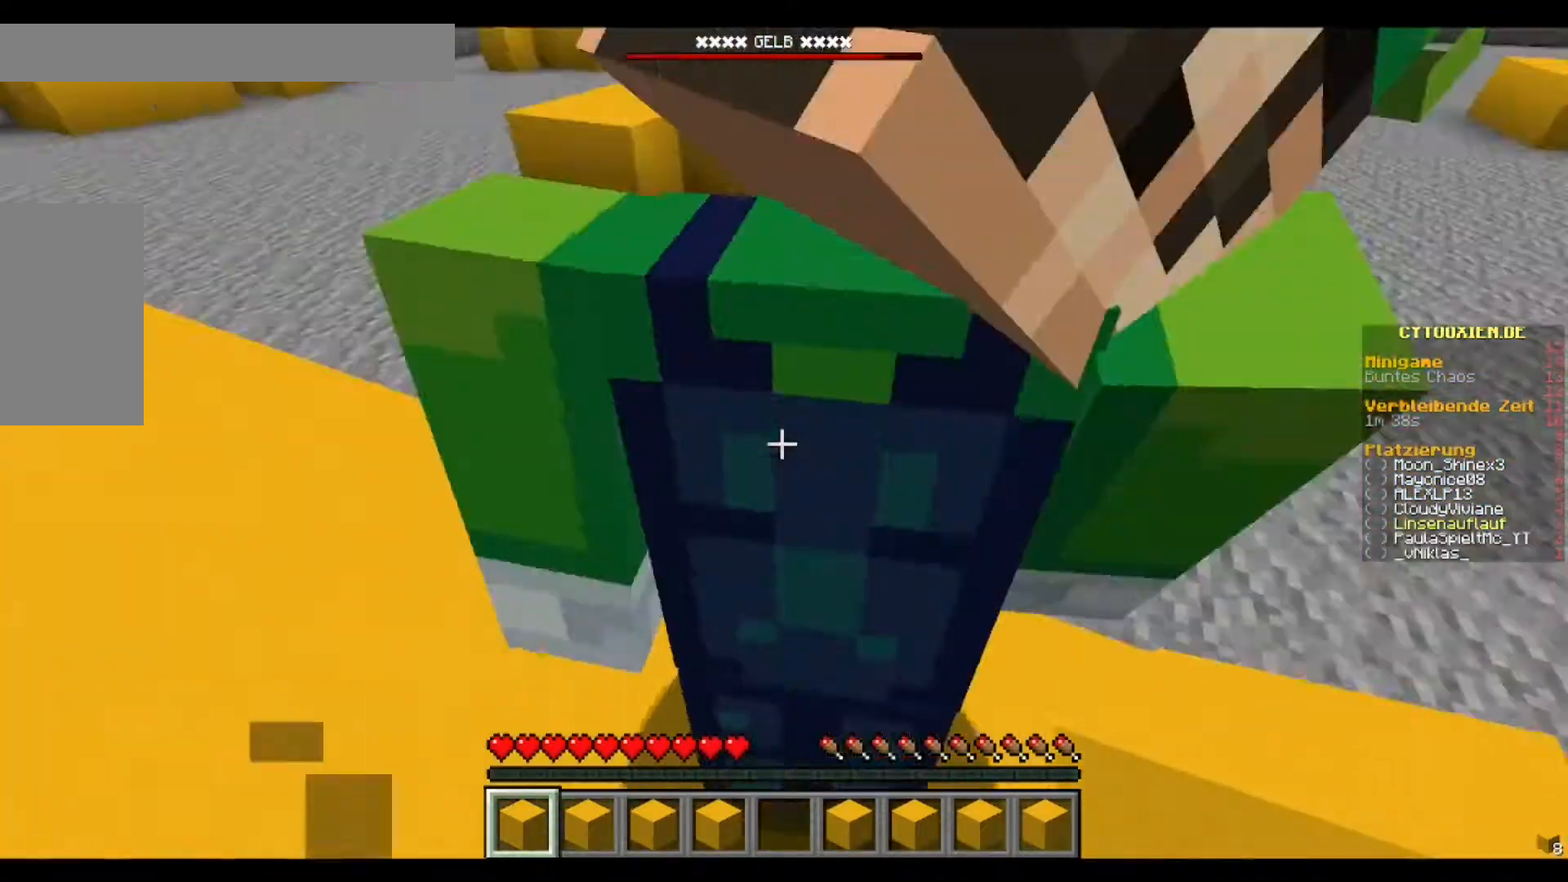
{"keys": ["w"], "mouse": [], "events": [[80, "w", "up"], [320, "w", "down"]]}
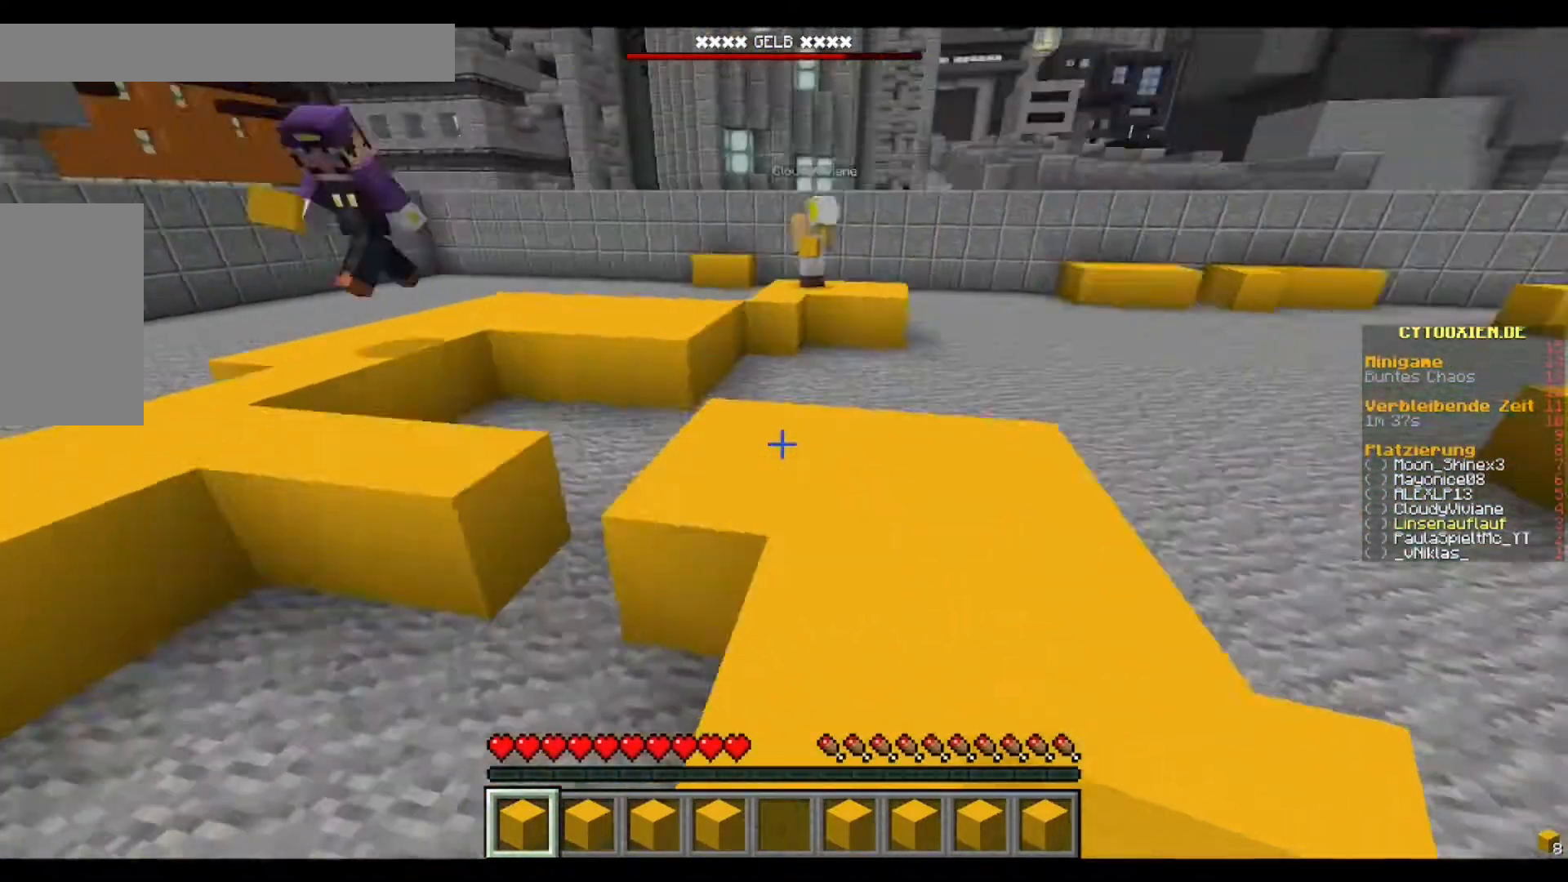
{"keys": ["w"], "mouse": [], "events": []}